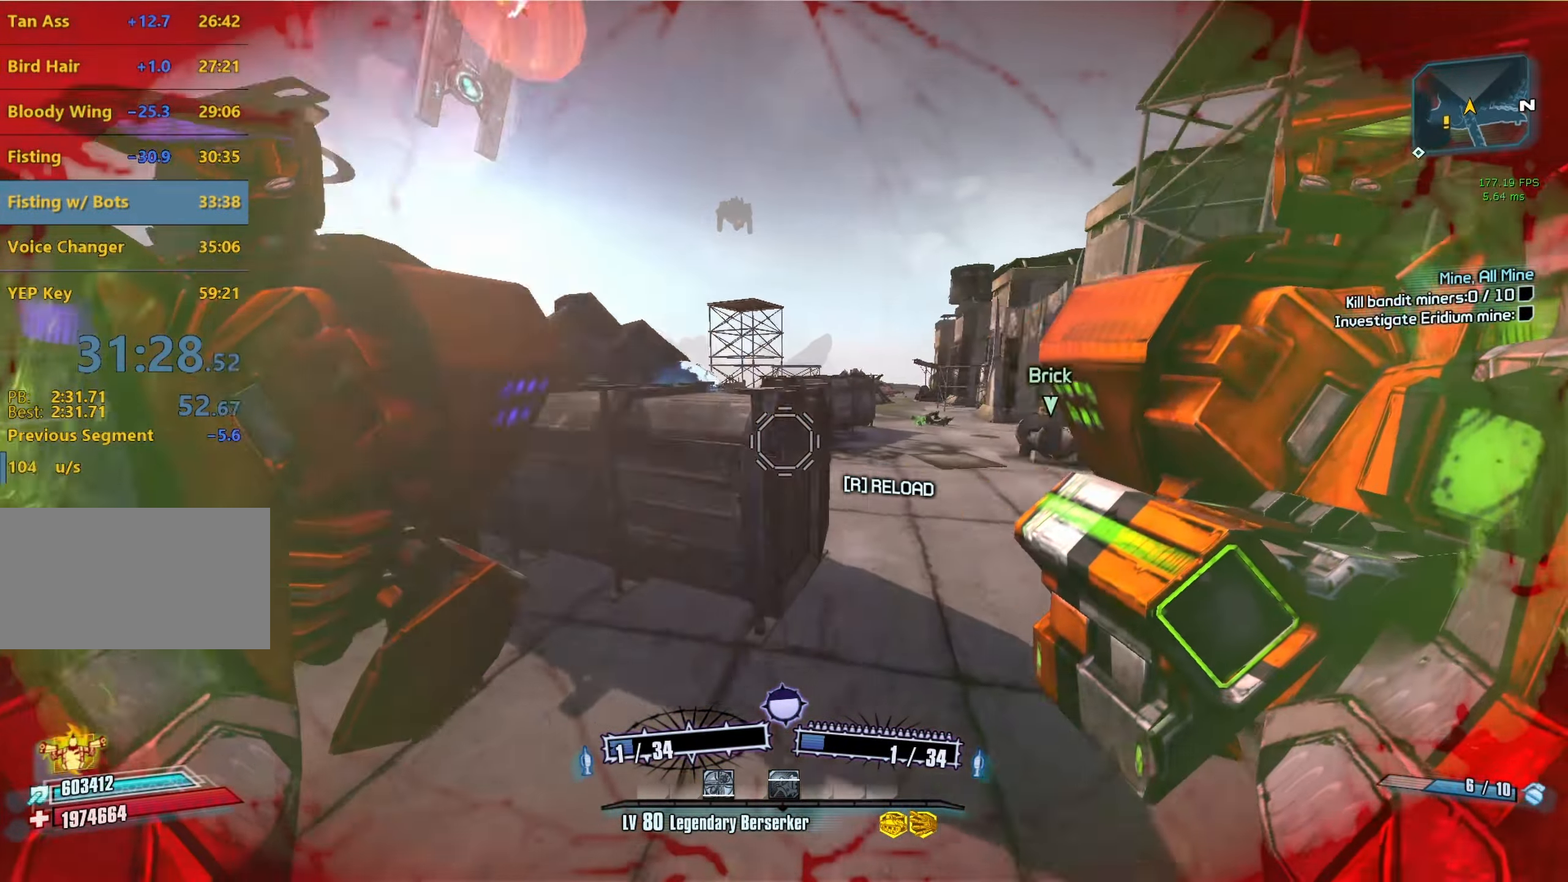
Gameplay with keyboard and mouse; each line is a JSON object with the keys and mouse buttons held at the frame after it. "events" lists presses ("down") and releases ("up") of "1", "2", "3", "4", "5", "a", "alt", "b", "c", "caps_lock", "ctrl", "d", "e", "f", "g", "q", "r", "s", "shift", "space", "t", "tab", "v", "w", "x", "z", "mouse_left", "mouse_middle", "mouse_right", "mouse_mb4", "mouse_mb5", "mouse_wheel_up" and "mouse_wheel_down" between this image and that frame as [ms after this image, input, new state], when the widget could be followed in between. "mouse_left", "mouse_middle", "mouse_right", "mouse_mb4", "mouse_mb5", "mouse_wheel_up", "mouse_wheel_down" = the "left", "middle", "right", "mb4", "mb5", "wheel_up", "wheel_down" buttons of the "mouse" list. No other keys are recorded. Not read: mouse_move other_keys.
{"keys": ["a", "s"], "mouse": [], "events": [[267, "mouse_left", "down"], [267, "mouse_right", "down"], [300, "c", "down"], [400, "c", "up"], [400, "mouse_left", "up"], [450, "a", "down"], [450, "mouse_right", "up"]]}
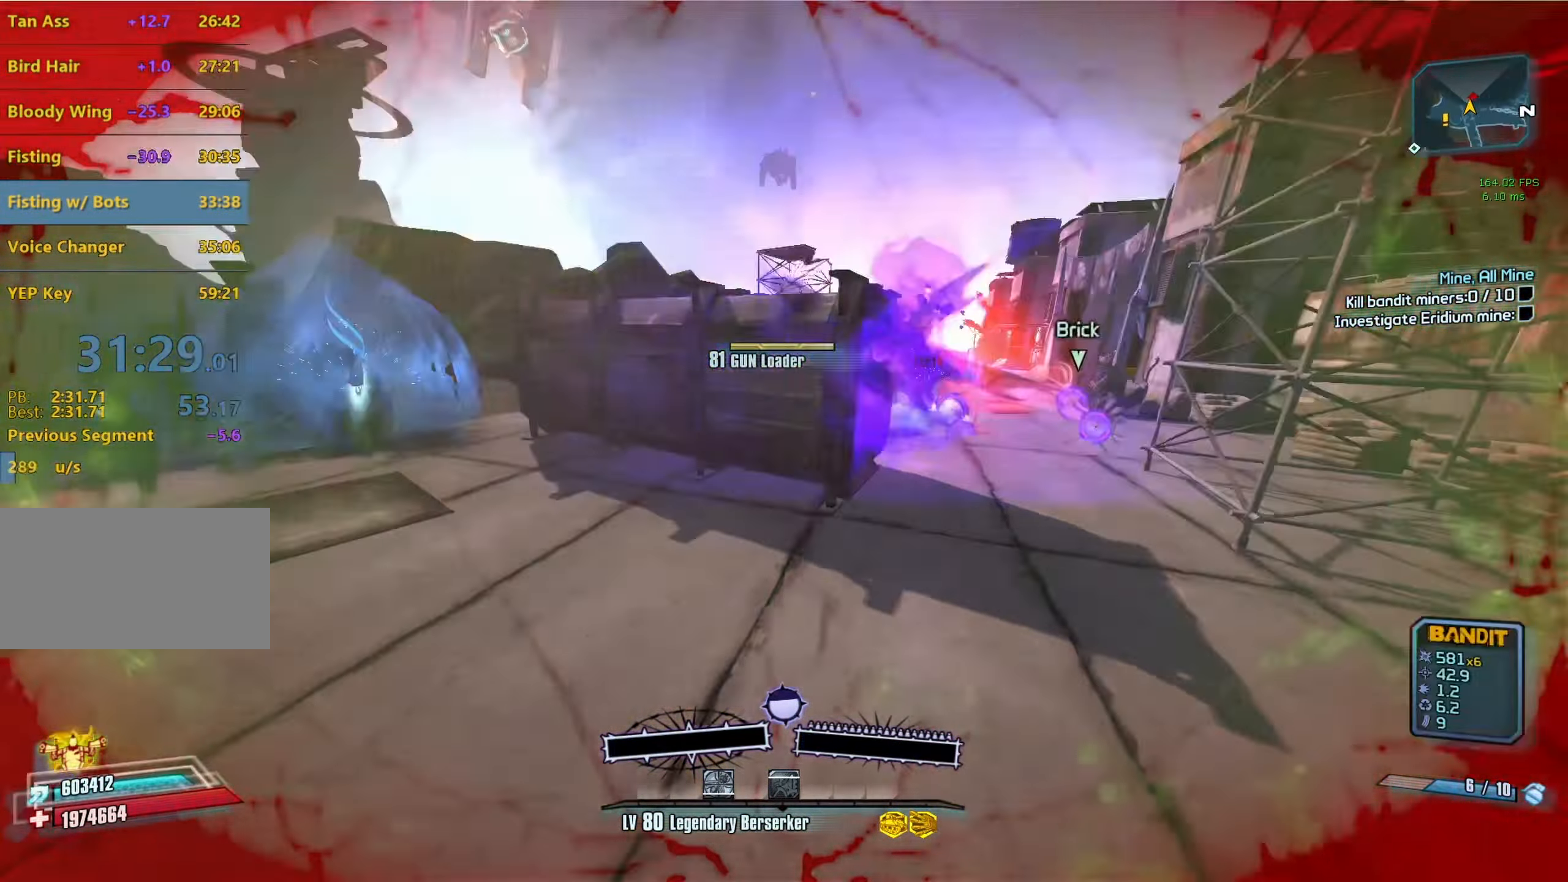
{"keys": ["w"], "mouse": [], "events": [[33, "s", "up"], [183, "w", "down"], [267, "shift", "down"], [317, "a", "up"], [417, "shift", "up"]]}
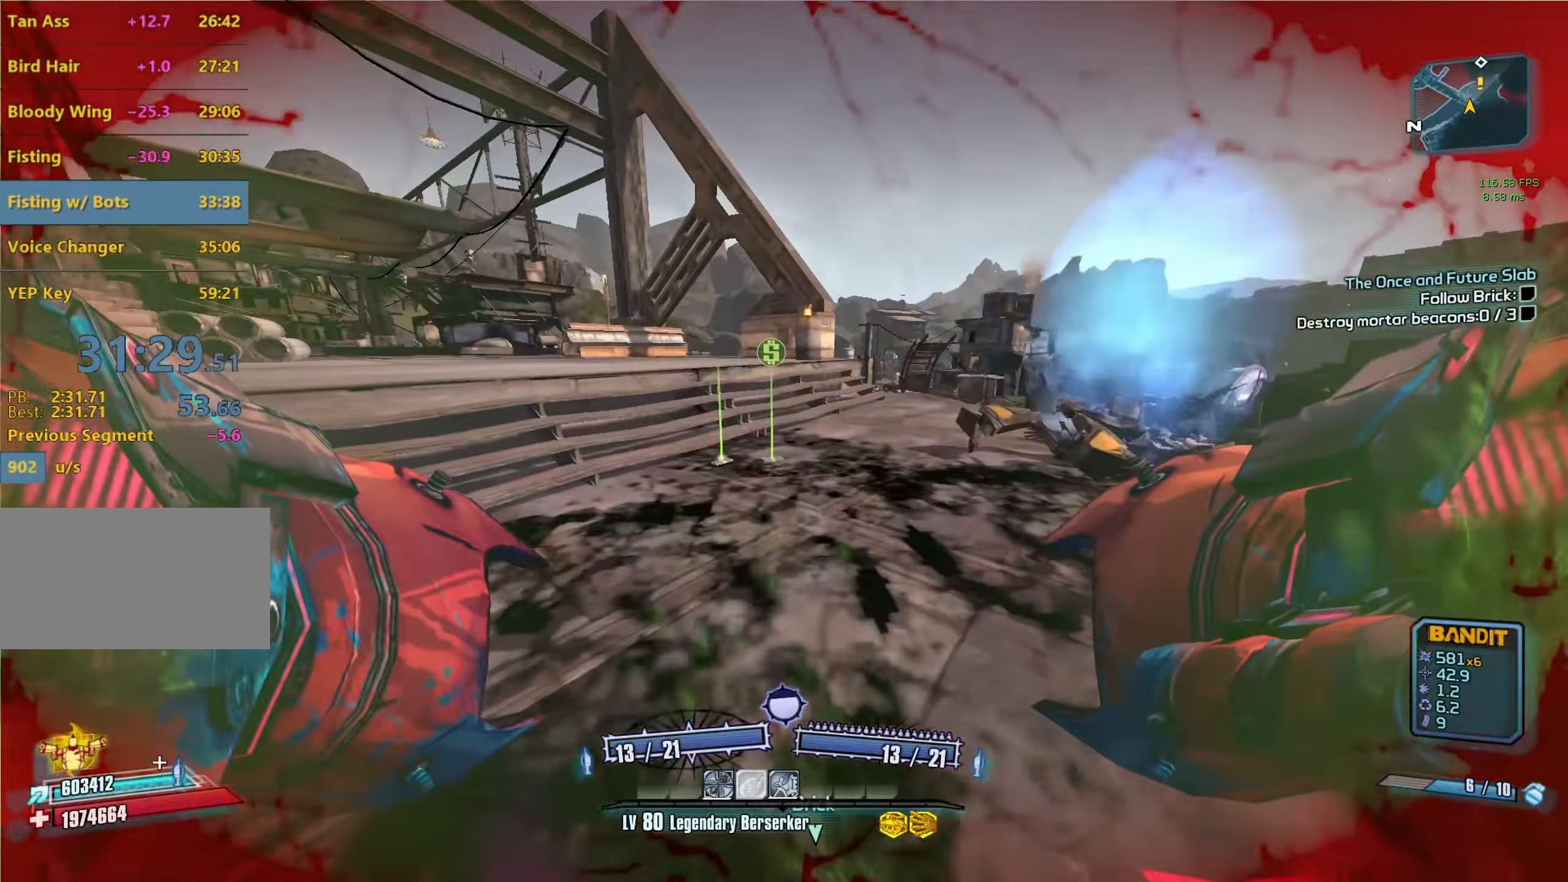
{"keys": ["a"], "mouse": [], "events": [[100, "a", "down"], [150, "space", "down"], [150, "w", "up"], [200, "mouse_left", "down"], [200, "mouse_right", "down"], [200, "space", "up"], [333, "mouse_left", "up"], [333, "mouse_right", "up"]]}
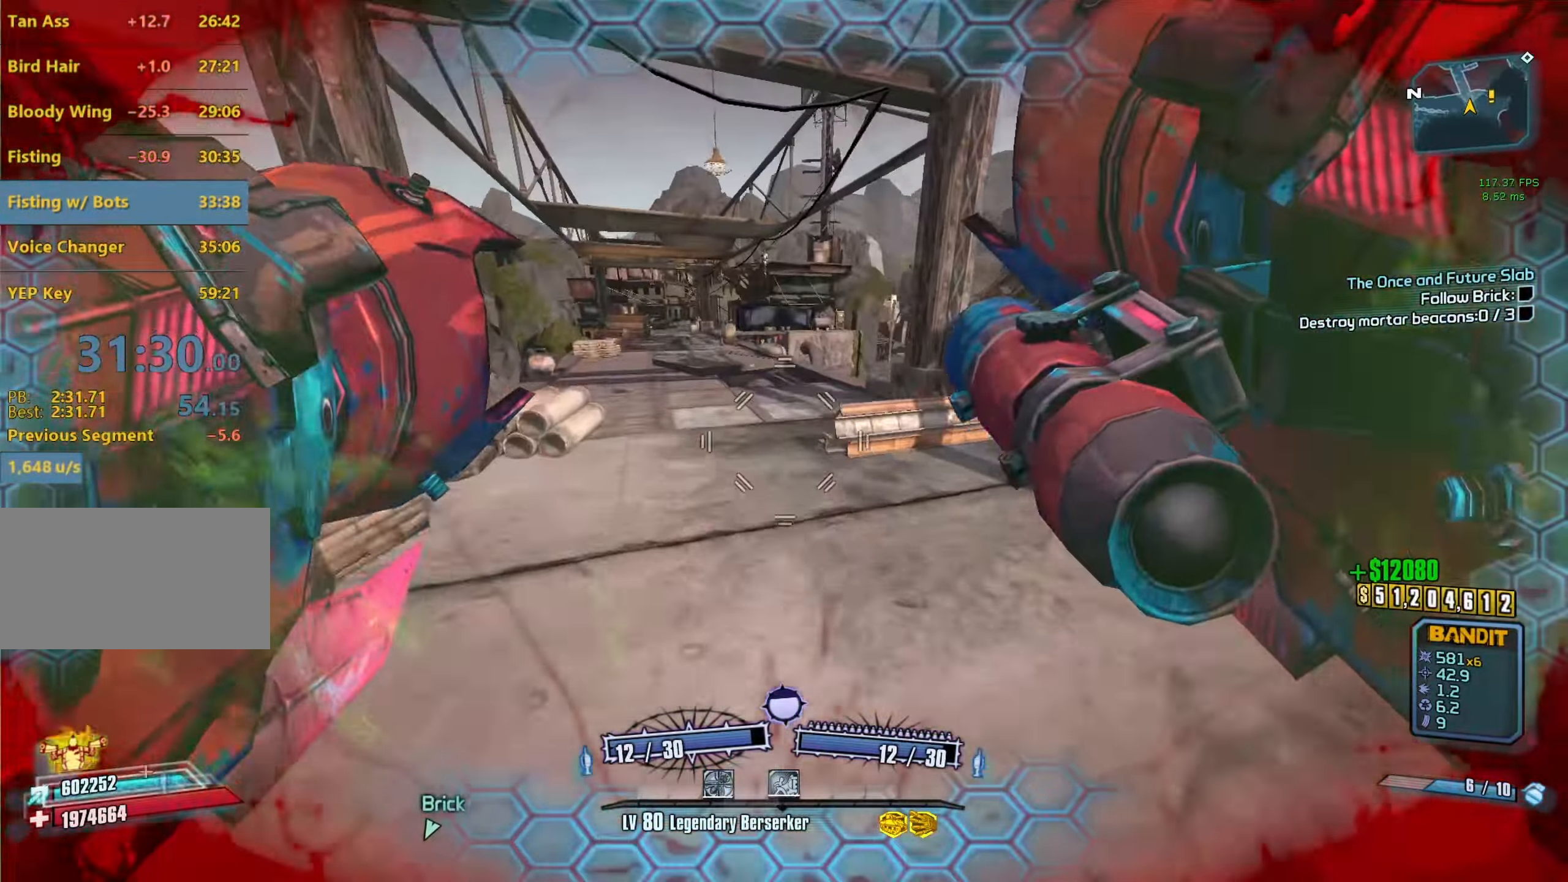
{"keys": ["a", "w"], "mouse": [], "events": [[117, "w", "down"], [217, "w", "up"], [300, "w", "down"]]}
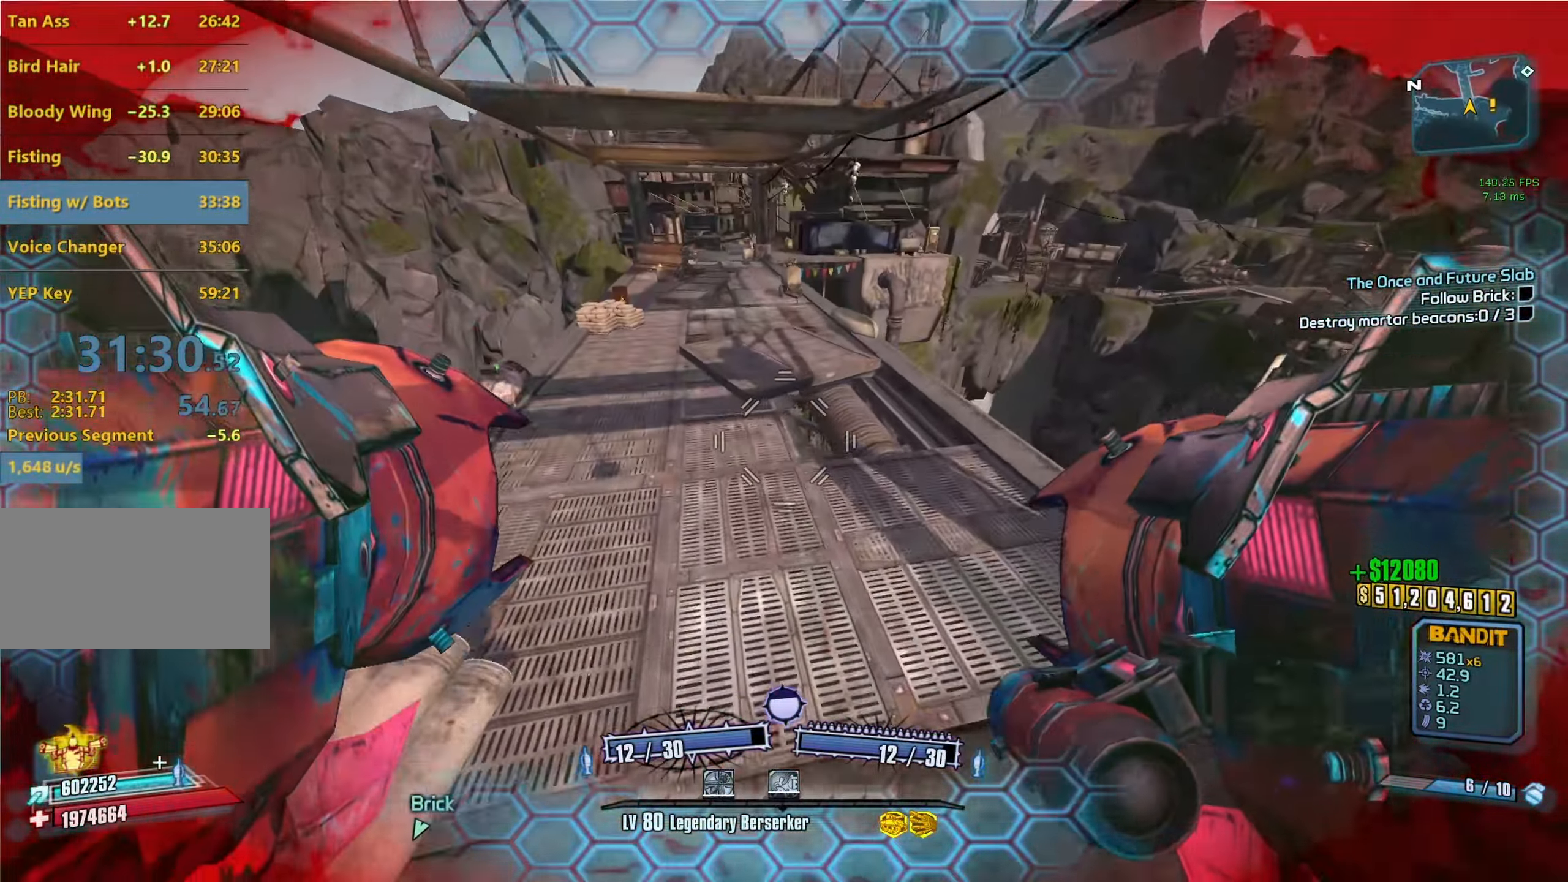
{"keys": ["a", "w"], "mouse": [], "events": [[83, "a", "up"], [416, "a", "down"]]}
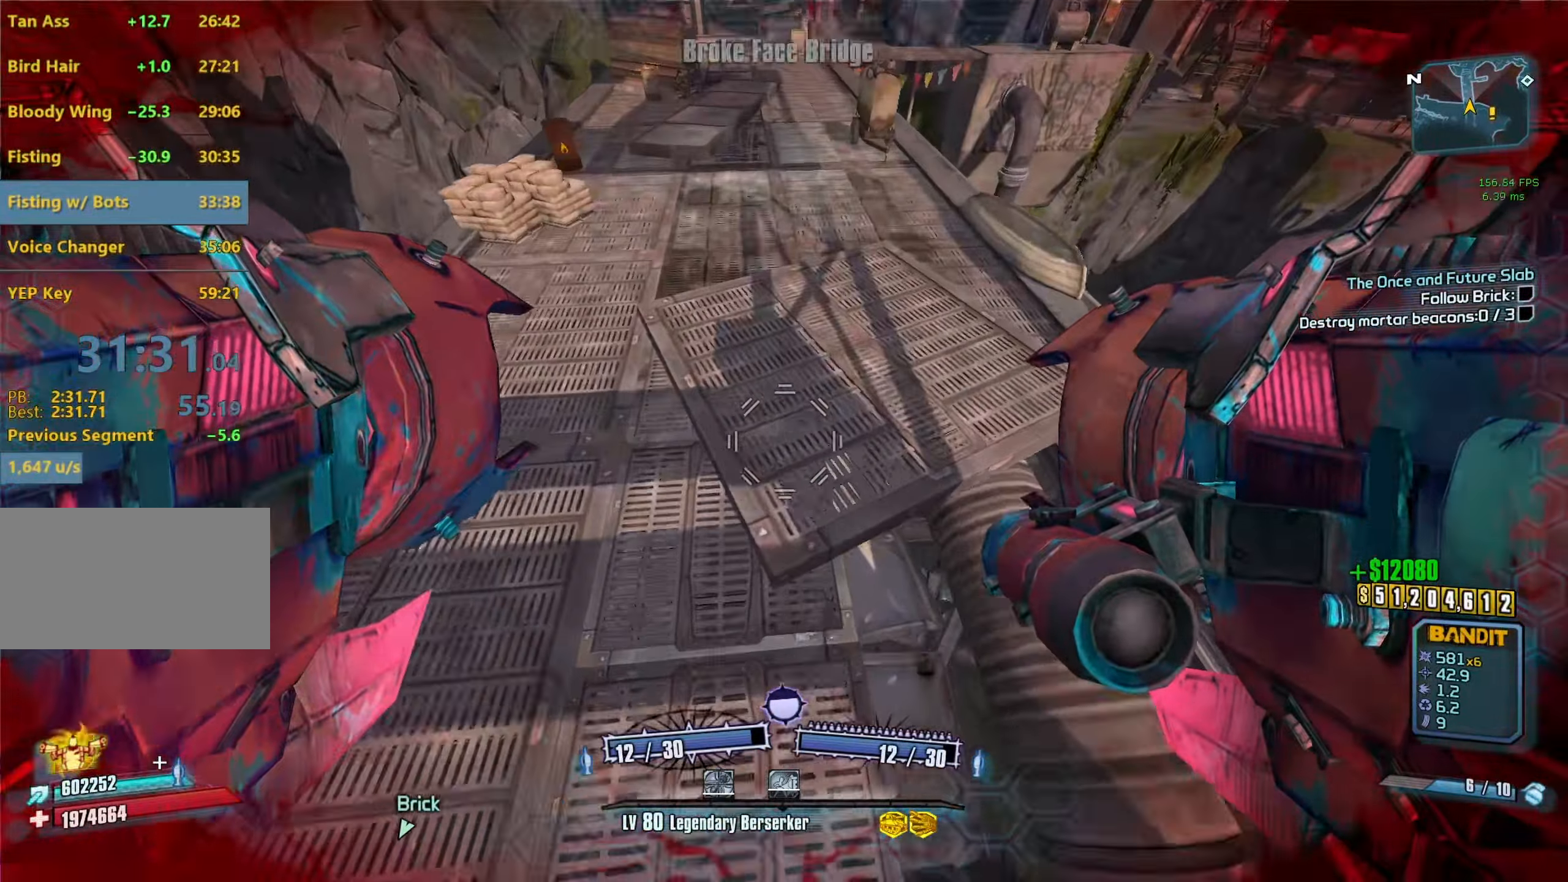
{"keys": ["a"], "mouse": [], "events": [[83, "a", "up"], [83, "w", "up"], [467, "a", "down"]]}
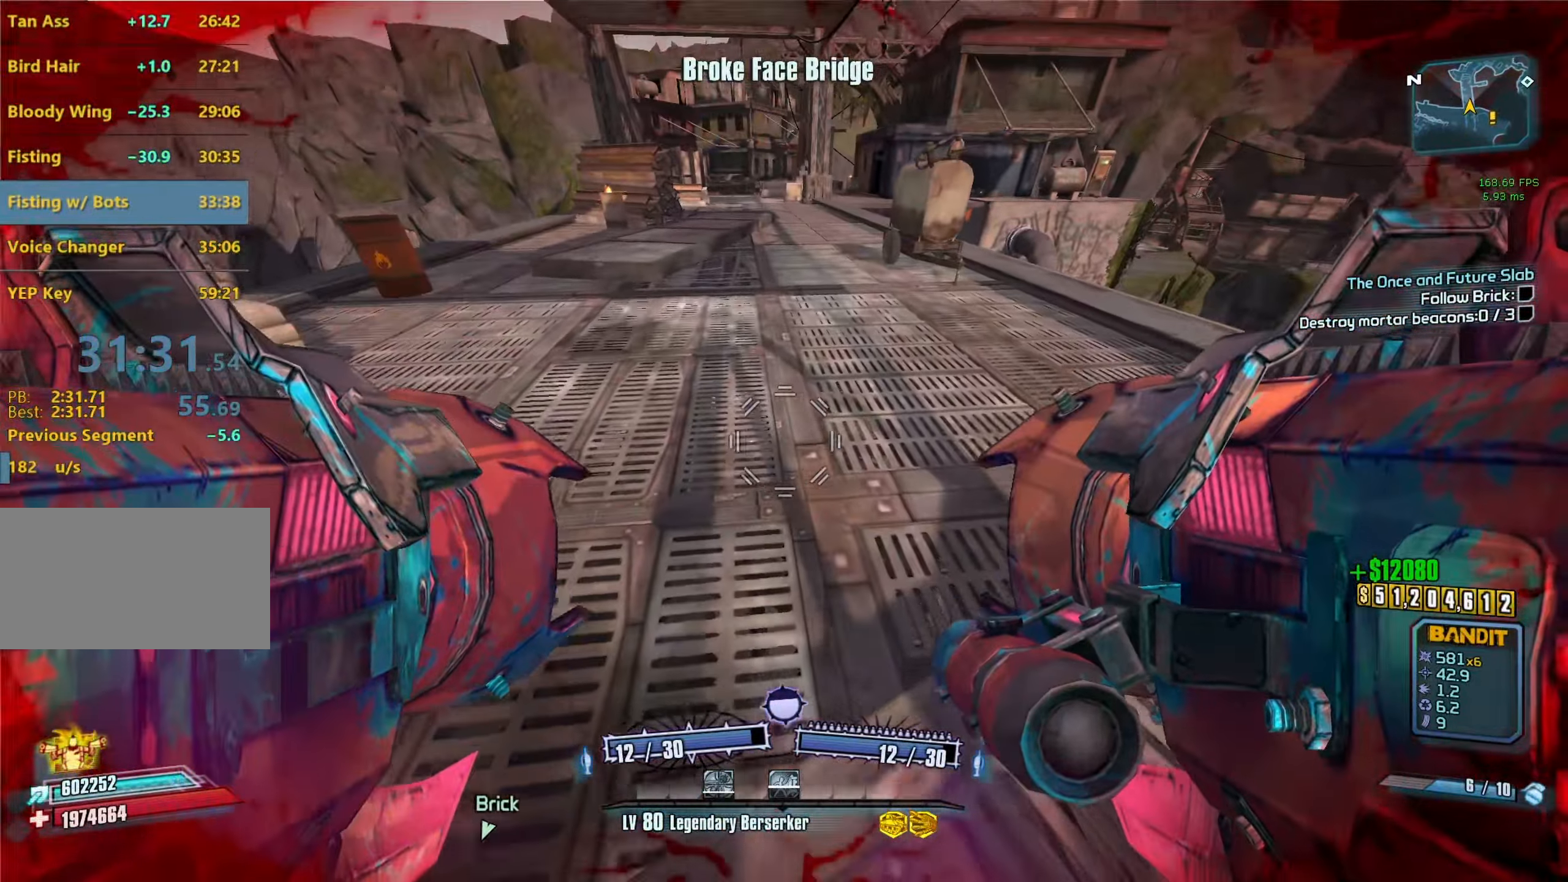
{"keys": ["w"], "mouse": [], "events": [[150, "shift", "down"], [150, "w", "down"], [333, "a", "up"], [333, "shift", "up"]]}
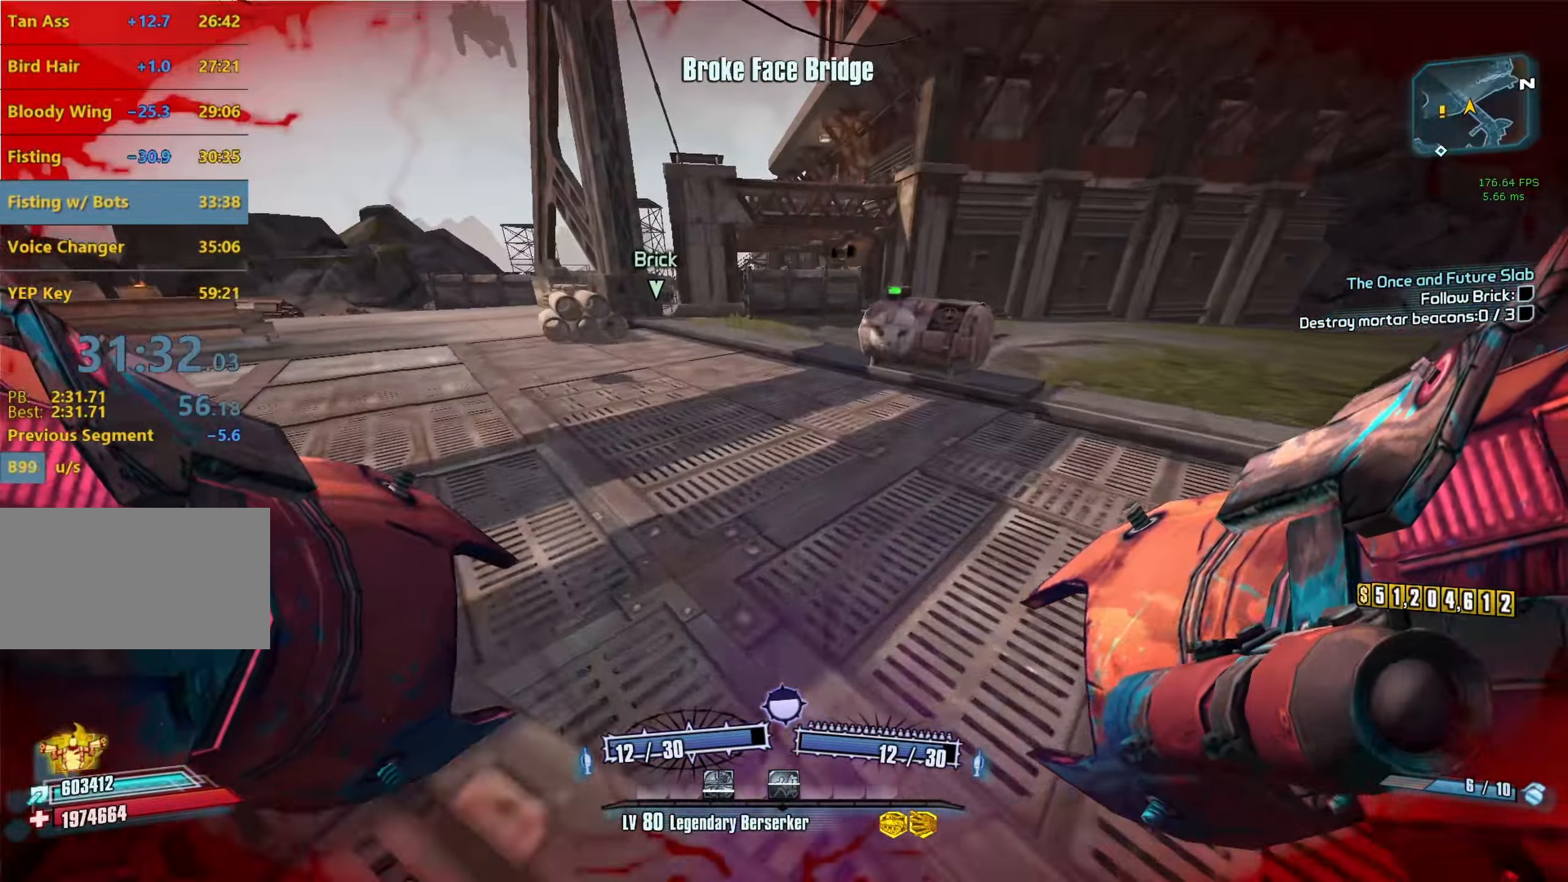
{"keys": [], "mouse": [], "events": [[67, "a", "down"], [117, "space", "down"], [167, "w", "up"], [217, "mouse_left", "down"], [217, "mouse_right", "down"], [217, "space", "up"], [350, "mouse_left", "up"], [400, "a", "up"], [400, "mouse_right", "up"], [400, "r", "down"], [500, "r", "up"]]}
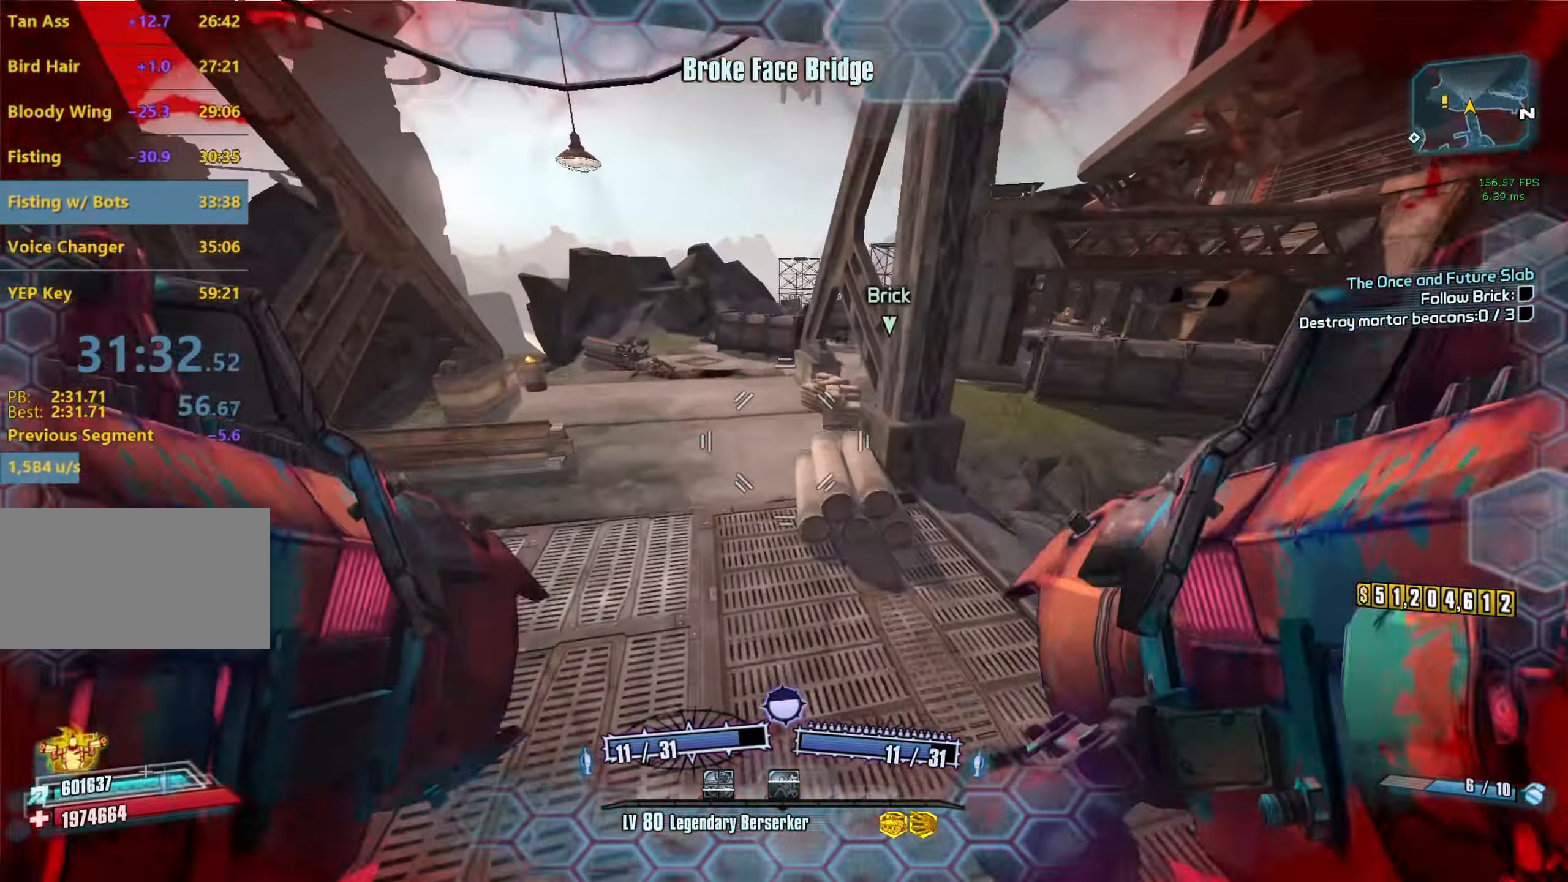
{"keys": [], "mouse": [], "events": [[233, "d", "down"], [467, "d", "up"]]}
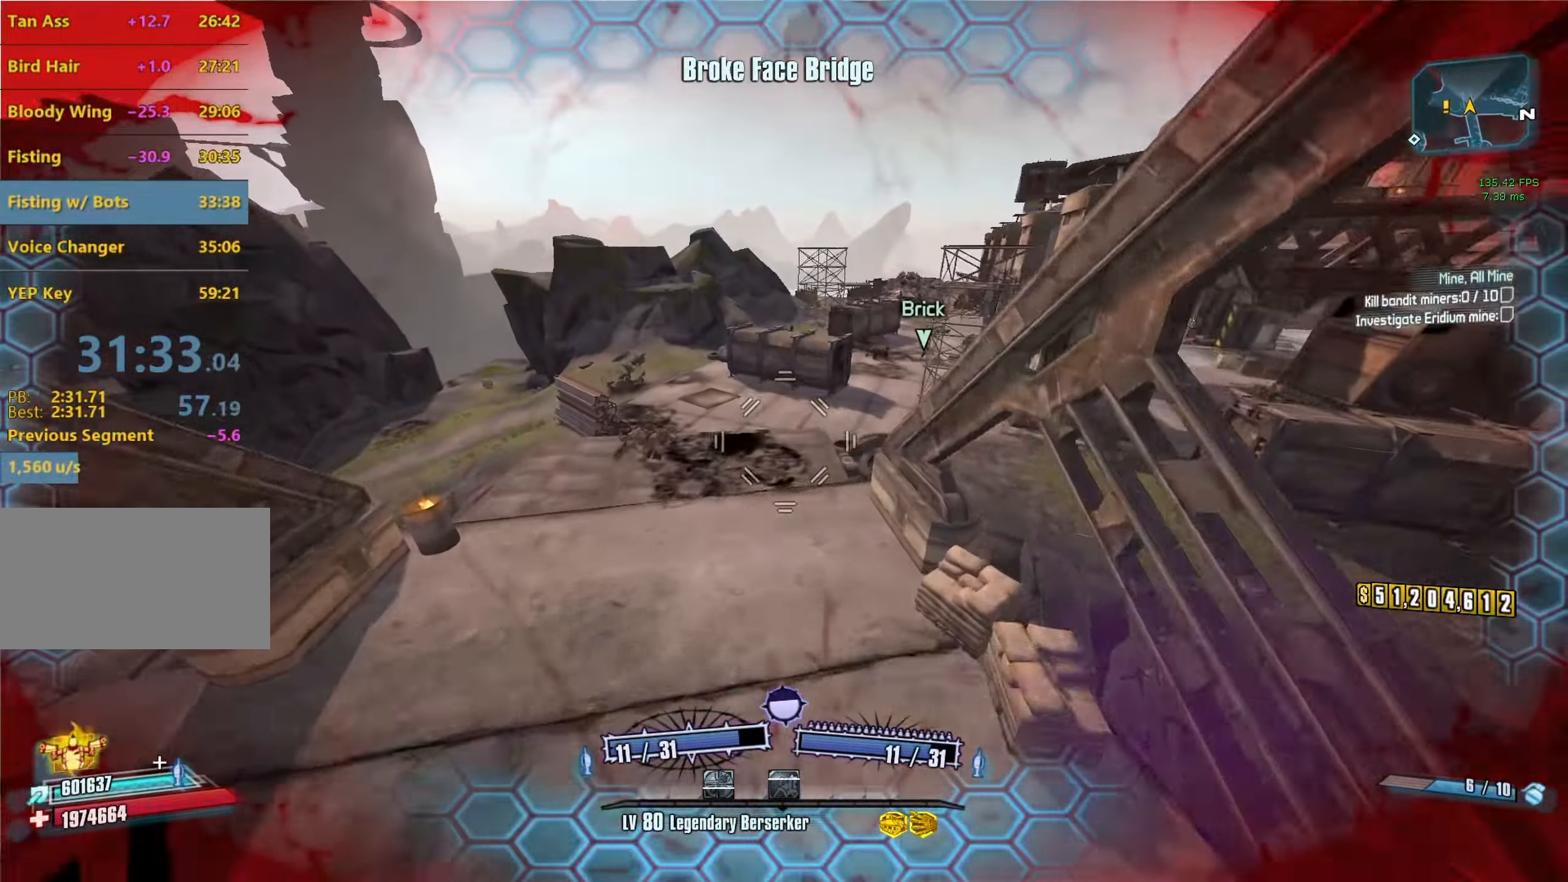
{"keys": [], "mouse": [], "events": []}
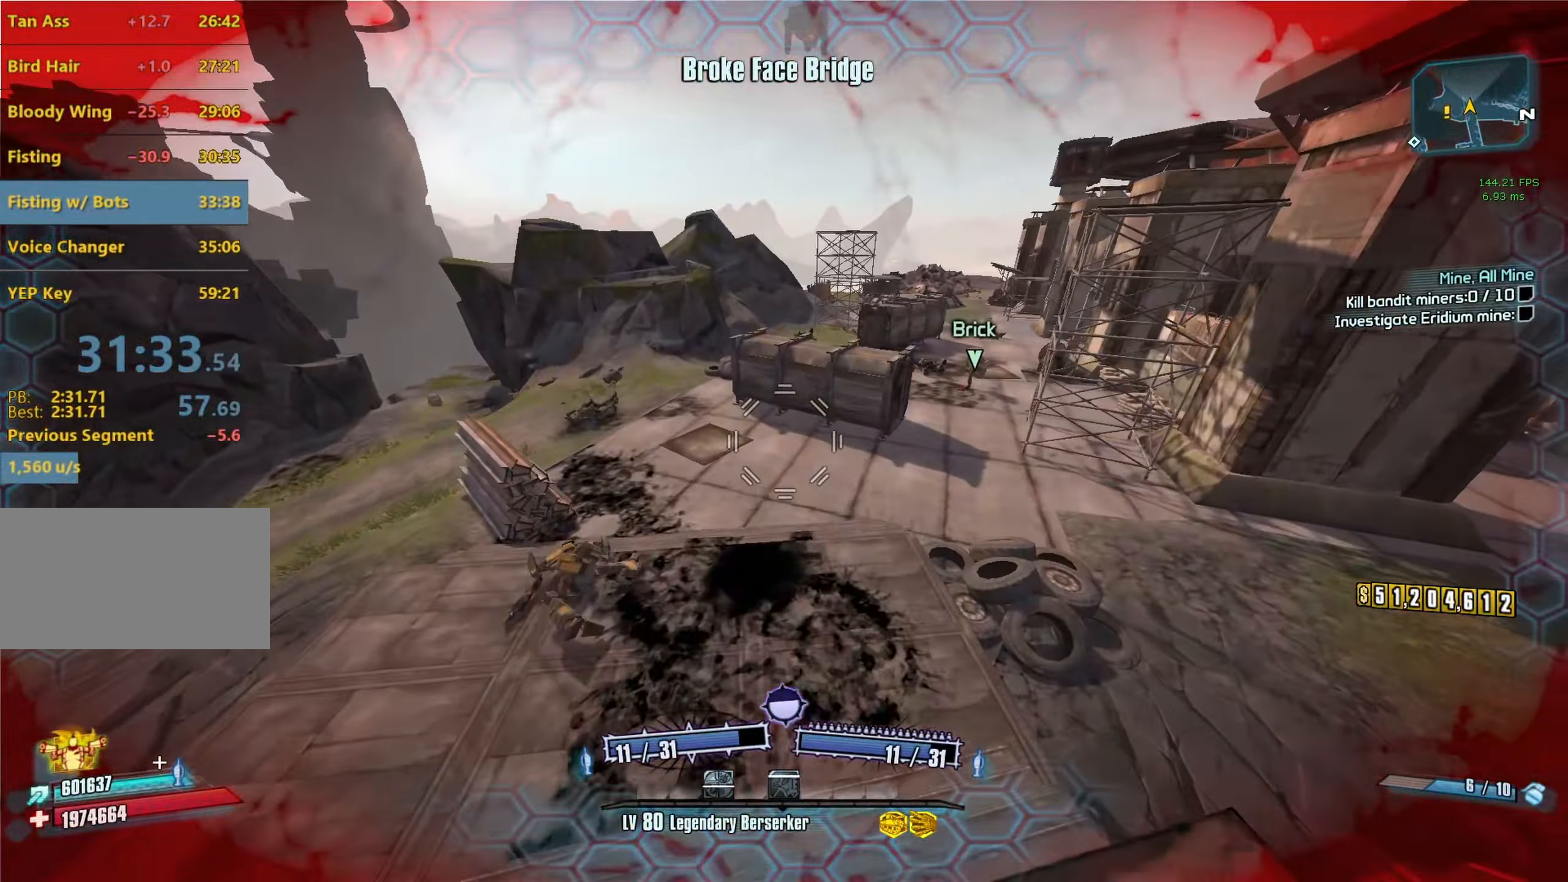
{"keys": [], "mouse": [], "events": []}
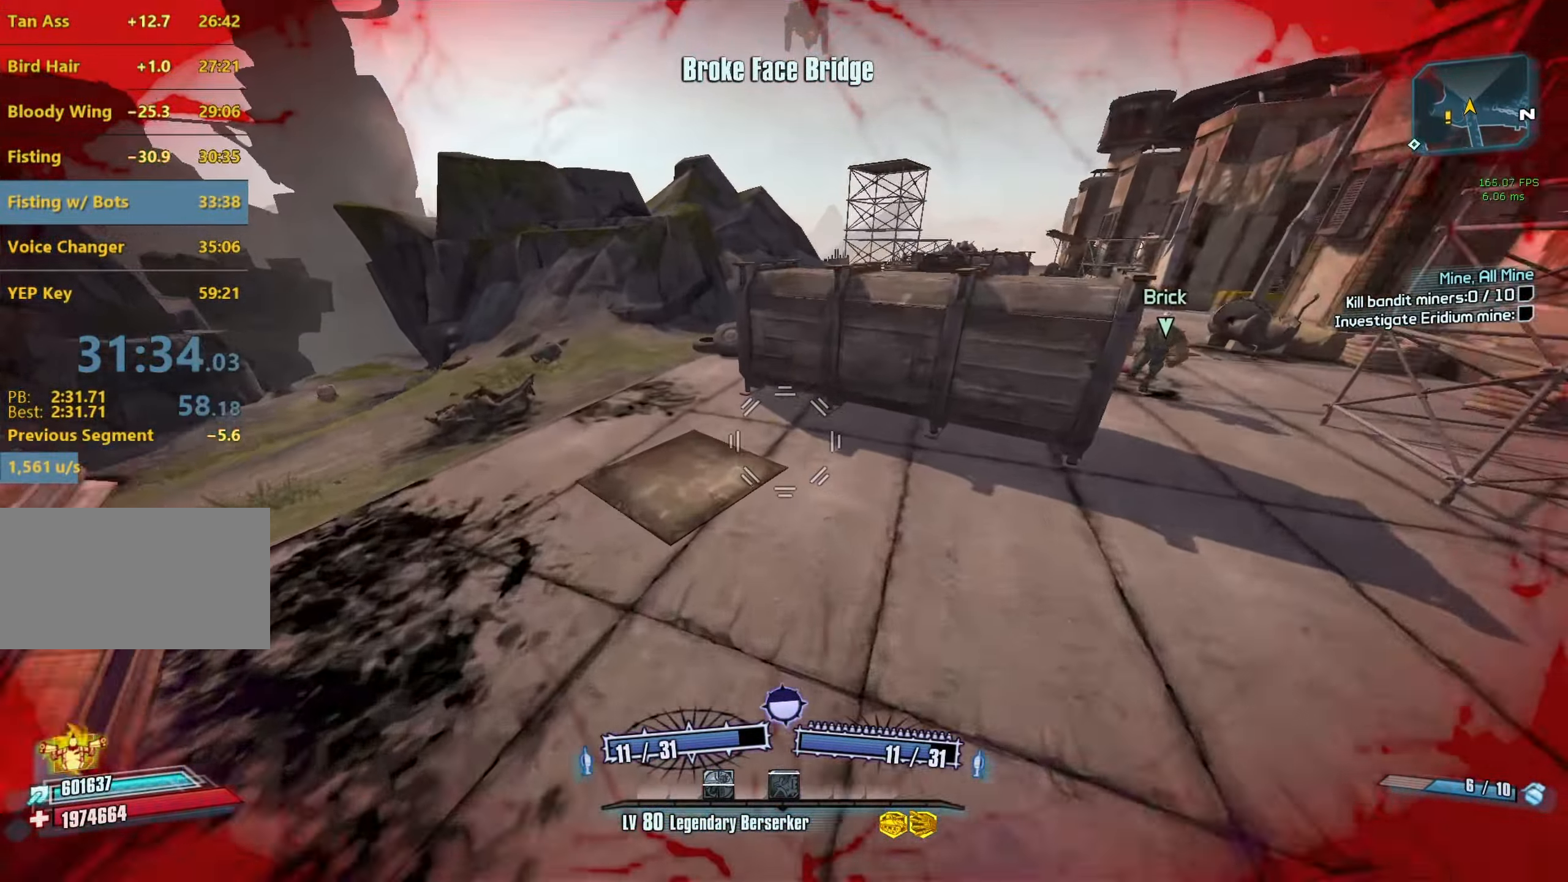
{"keys": ["shift", "w"], "mouse": [], "events": [[83, "v", "down"], [183, "v", "up"], [267, "w", "down"], [467, "shift", "down"]]}
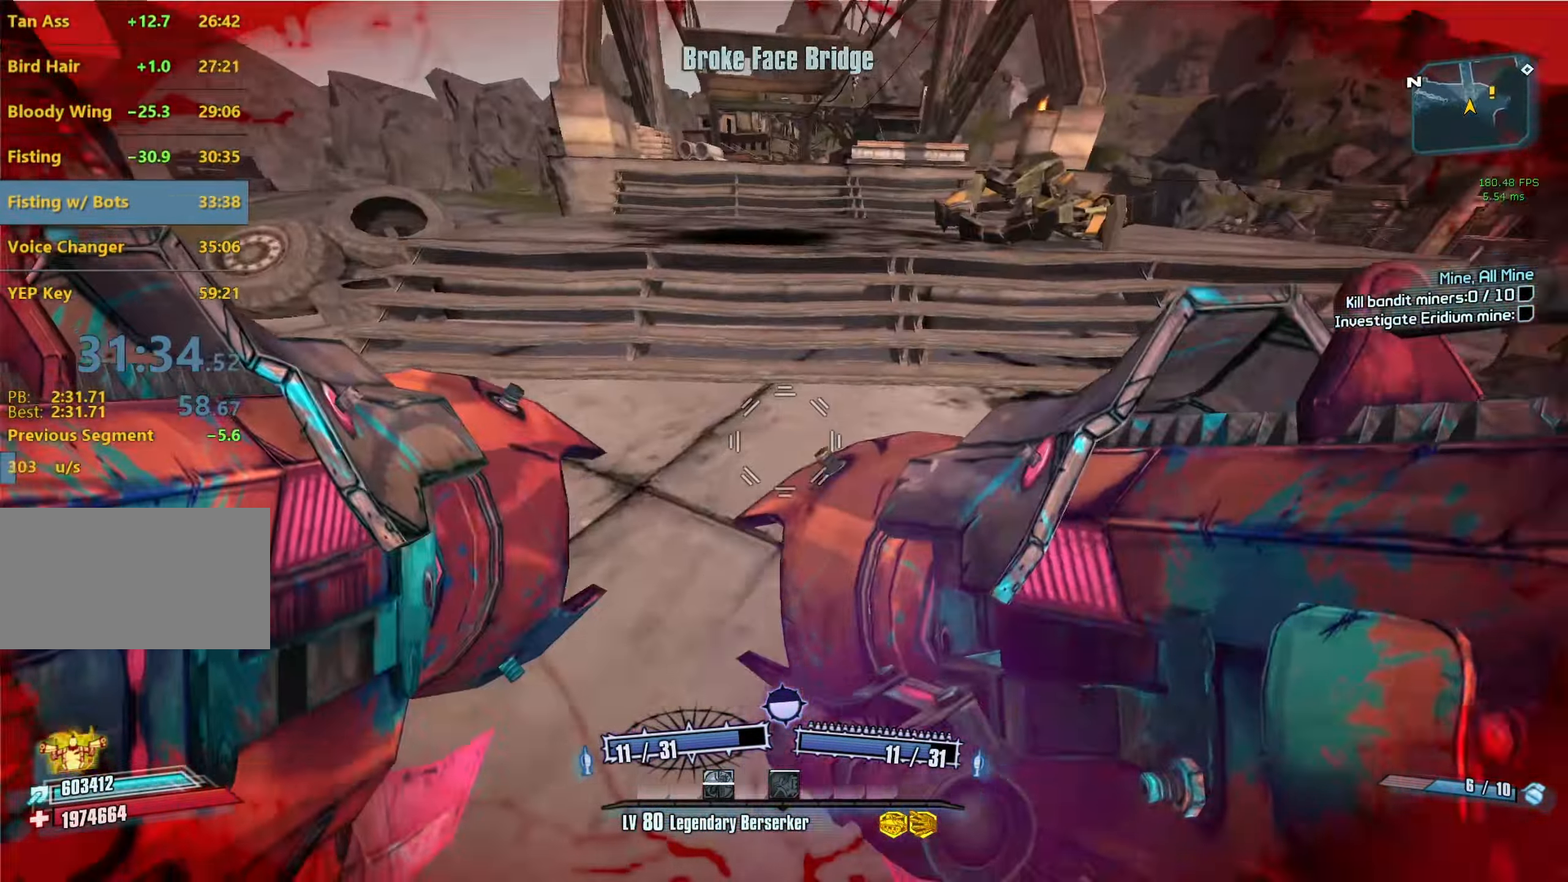
{"keys": ["a"], "mouse": ["left", "right"], "events": [[50, "shift", "up"], [200, "shift", "down"], [283, "shift", "up"], [333, "space", "down"], [383, "a", "down"], [433, "w", "up"], [483, "mouse_left", "down"], [483, "mouse_right", "down"], [483, "space", "up"]]}
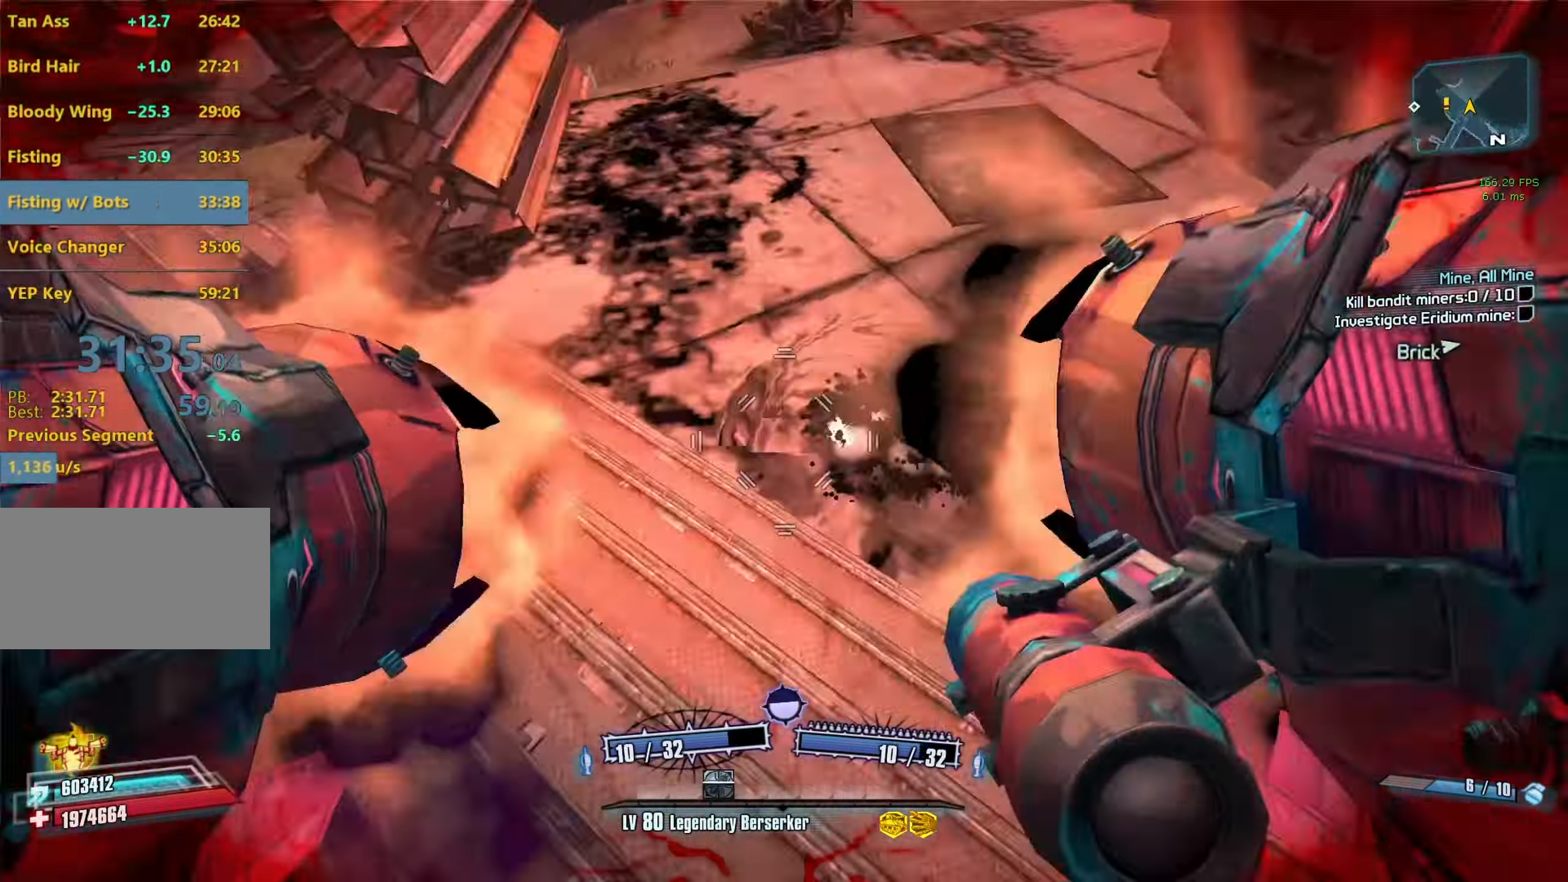
{"keys": ["a"], "mouse": [], "events": [[67, "mouse_left", "up"], [117, "mouse_right", "up"], [217, "a", "up"], [267, "w", "down"], [350, "a", "down"], [500, "w", "up"]]}
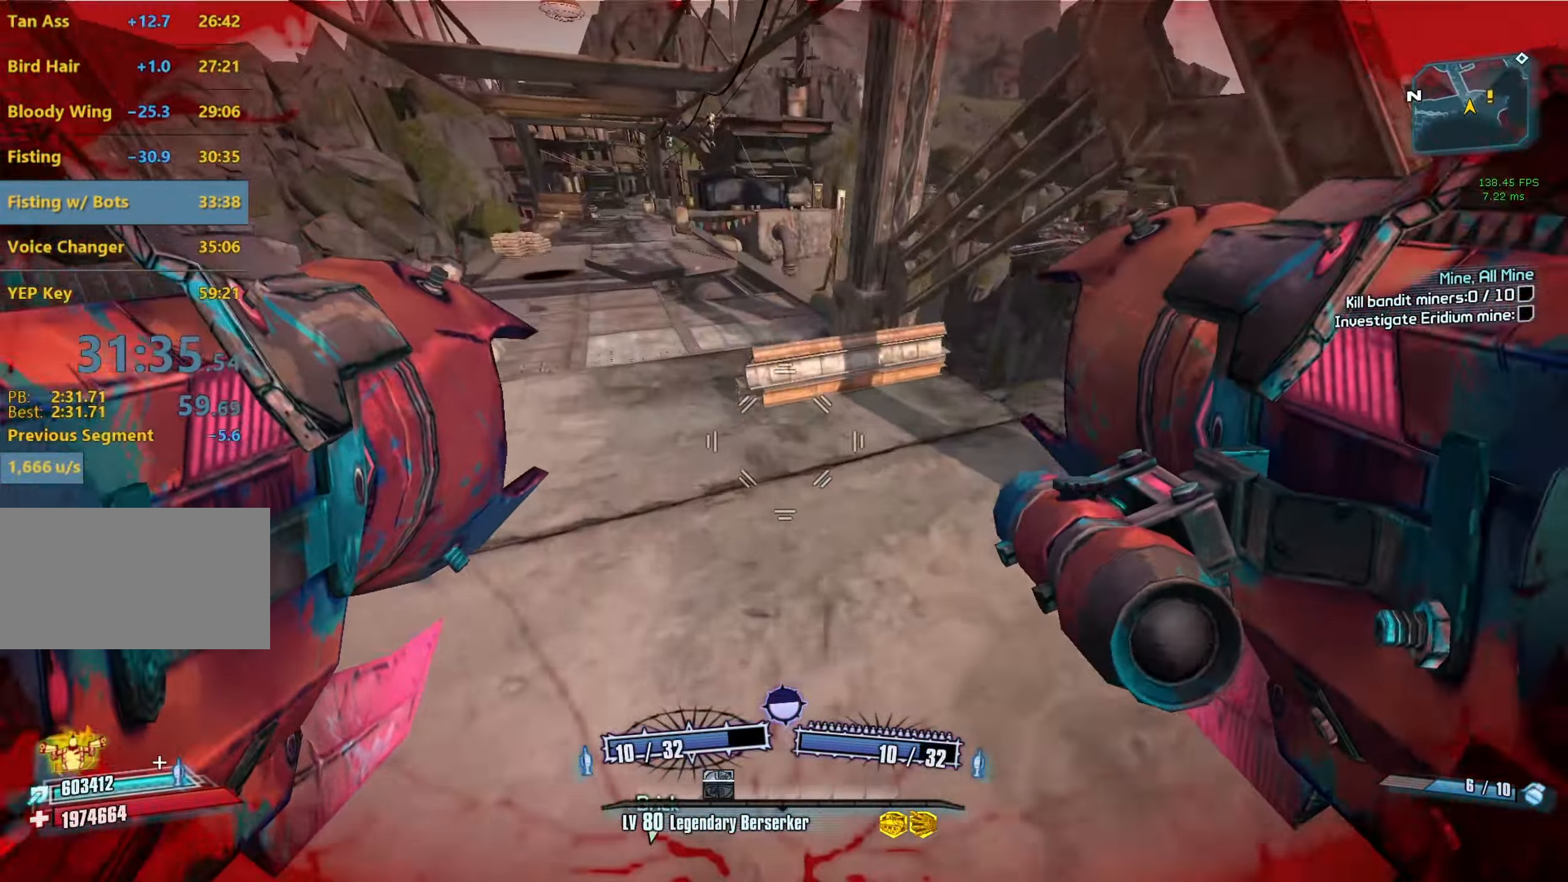
{"keys": ["a", "w"], "mouse": [], "events": [[234, "w", "down"]]}
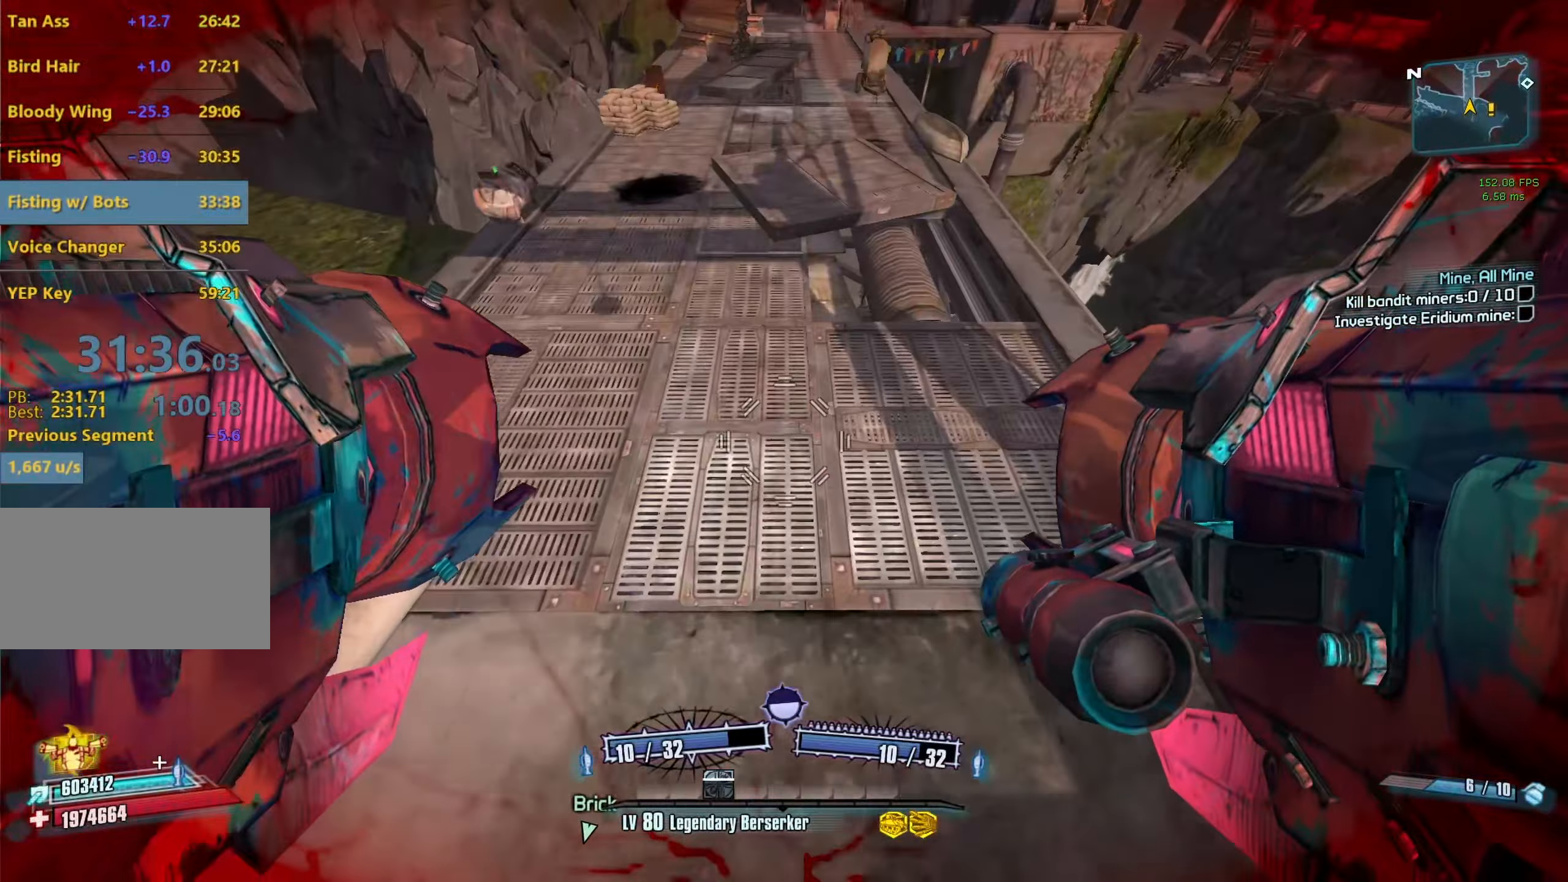
{"keys": ["r", "v", "w"], "mouse": ["left", "right"], "events": [[316, "mouse_left", "down"], [316, "mouse_right", "down"], [350, "r", "down"], [350, "v", "down"], [400, "a", "up"]]}
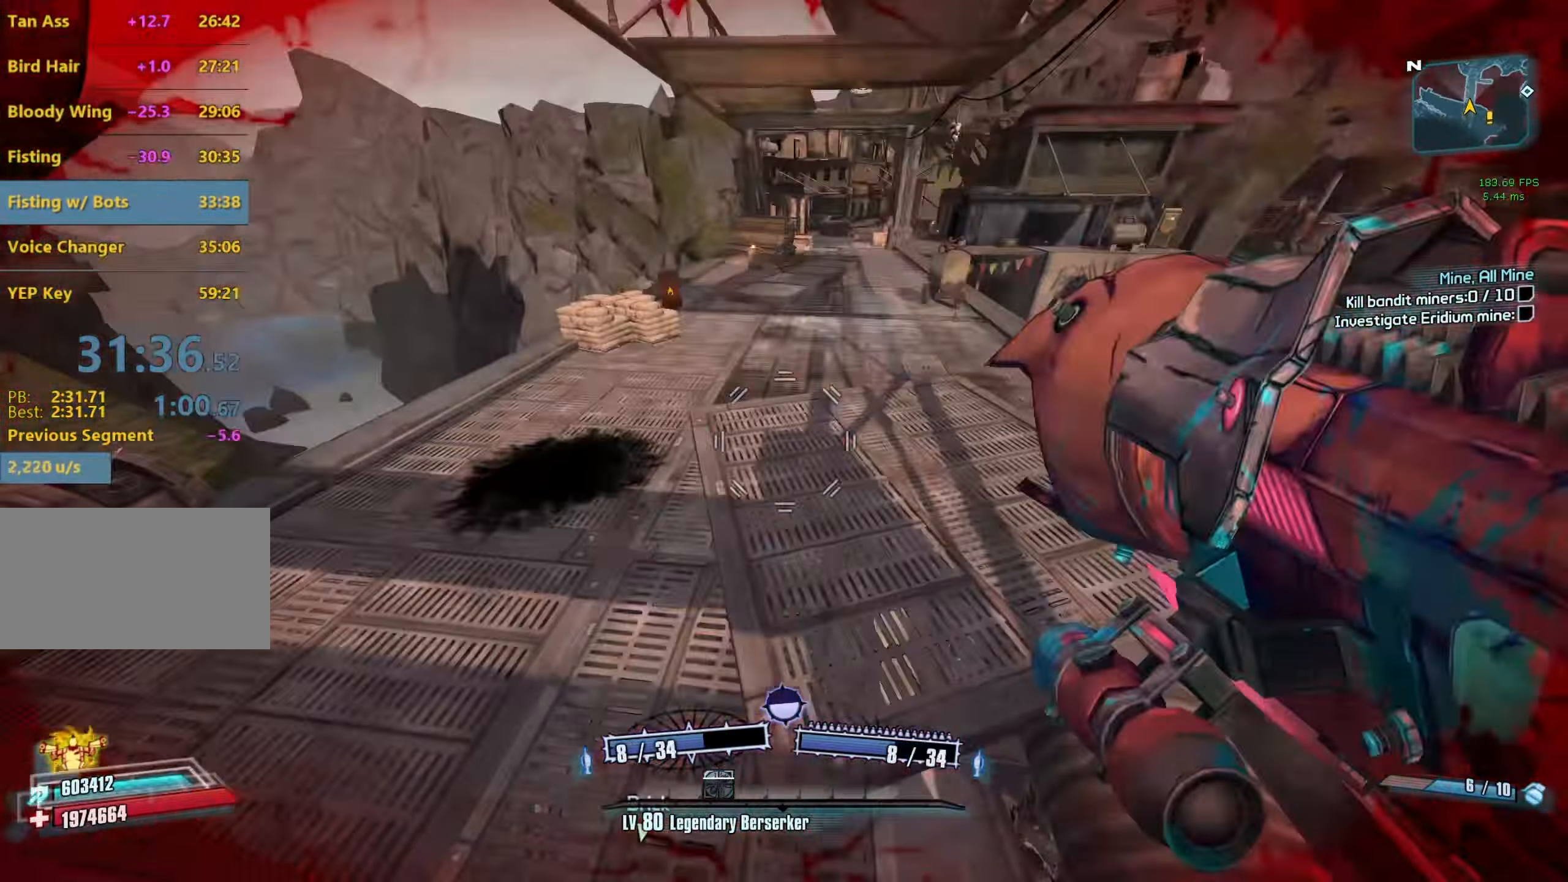
{"keys": [], "mouse": [], "events": [[33, "mouse_right", "up"], [33, "r", "up"], [33, "w", "up"], [83, "mouse_left", "up"], [83, "v", "up"]]}
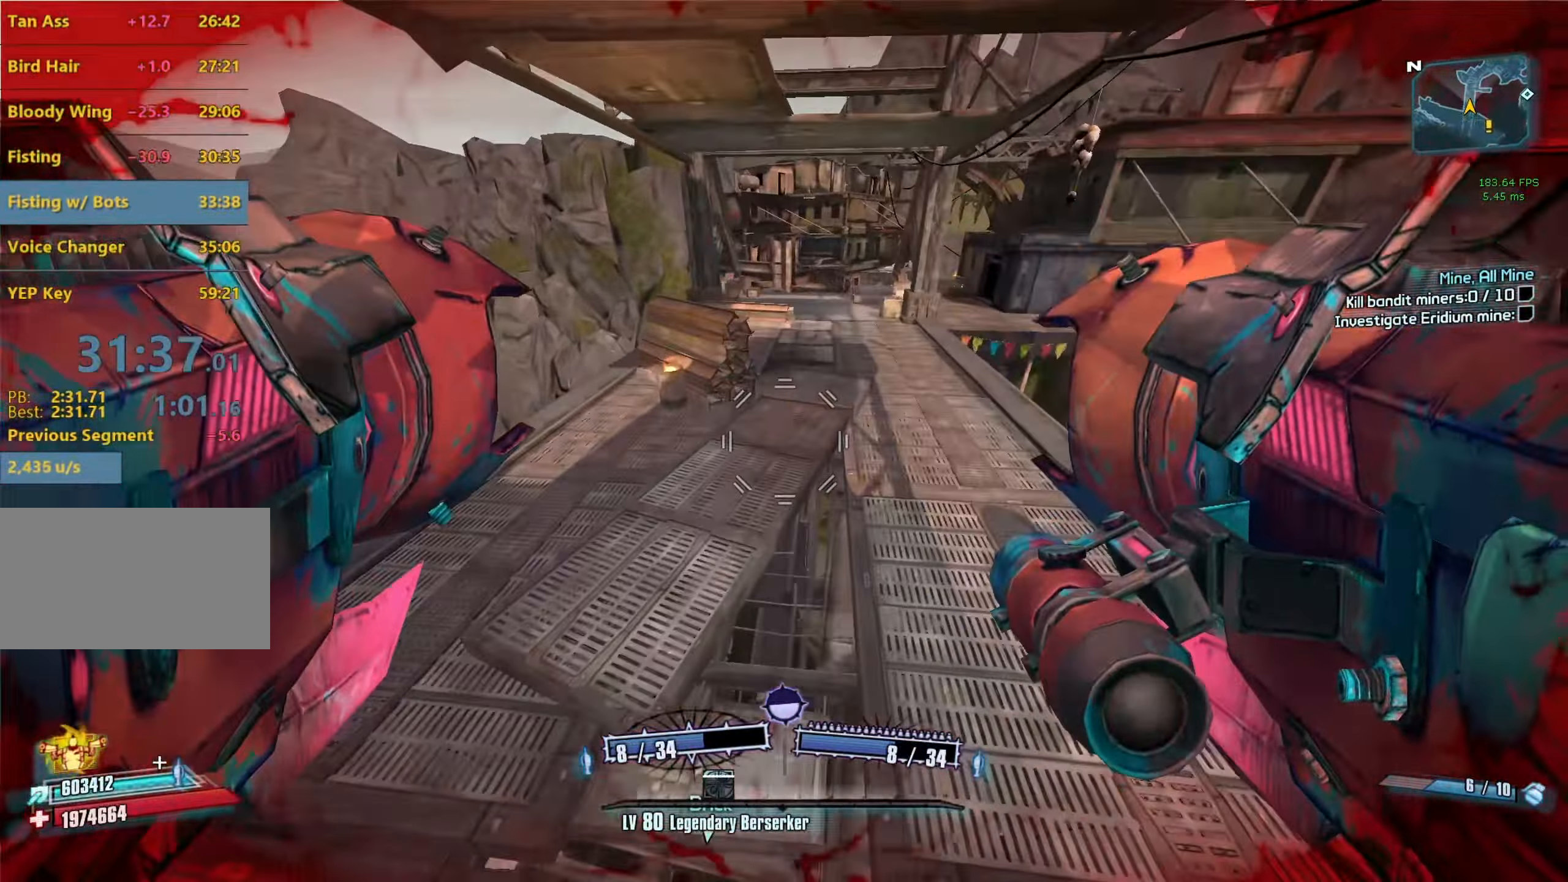
{"keys": [], "mouse": [], "events": [[50, "a", "down"], [150, "a", "up"], [150, "mouse_left", "down"], [150, "mouse_right", "down"], [250, "c", "down"], [300, "c", "up"], [300, "mouse_left", "up"], [300, "mouse_right", "up"]]}
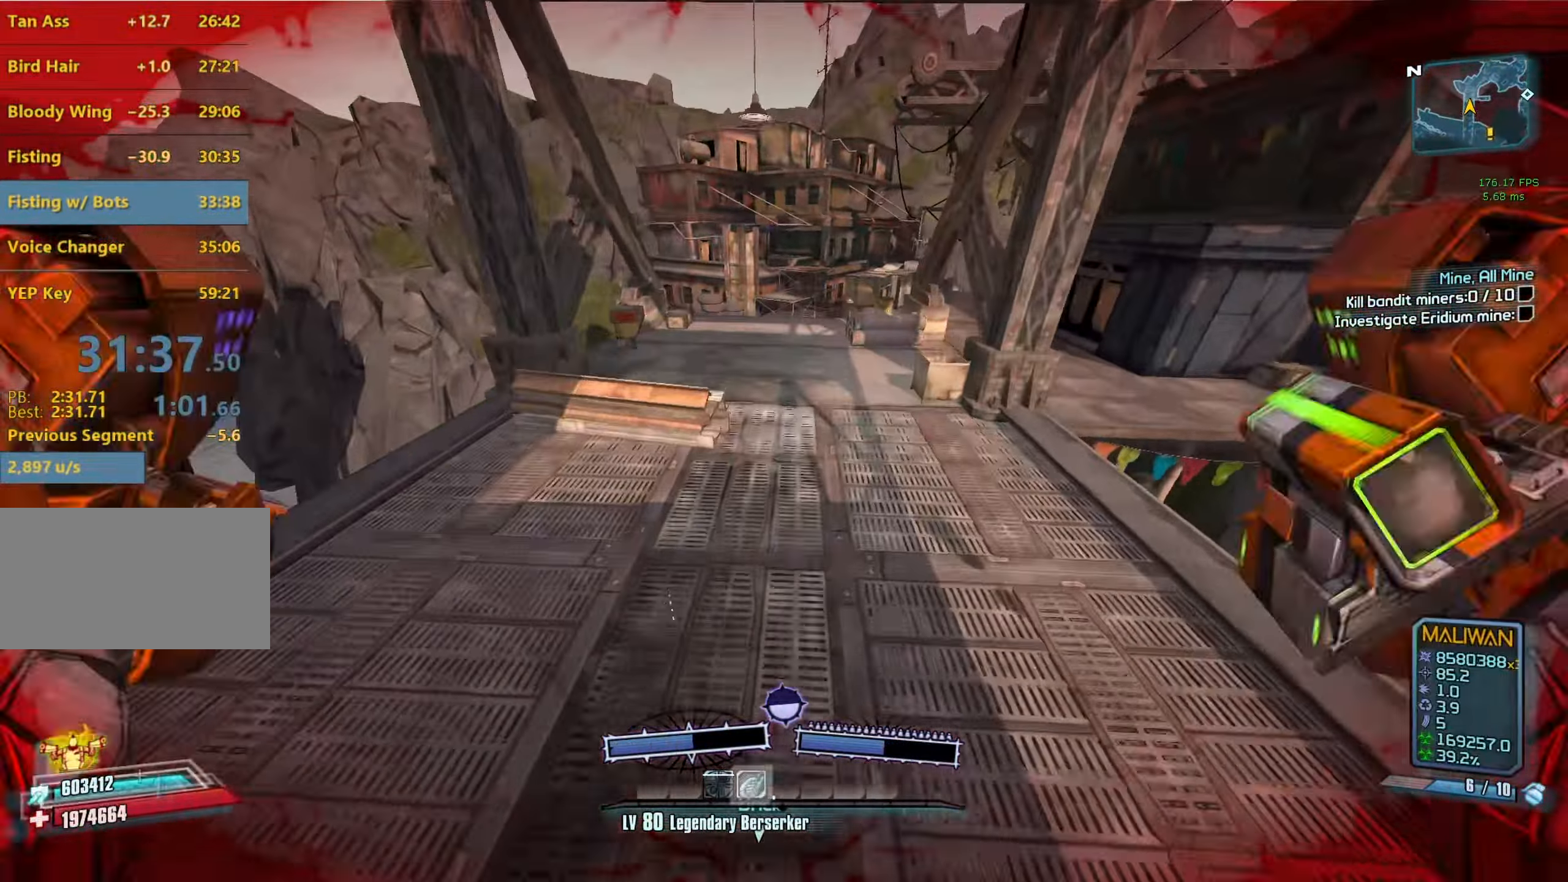
{"keys": ["a"], "mouse": [], "events": [[266, "a", "down"]]}
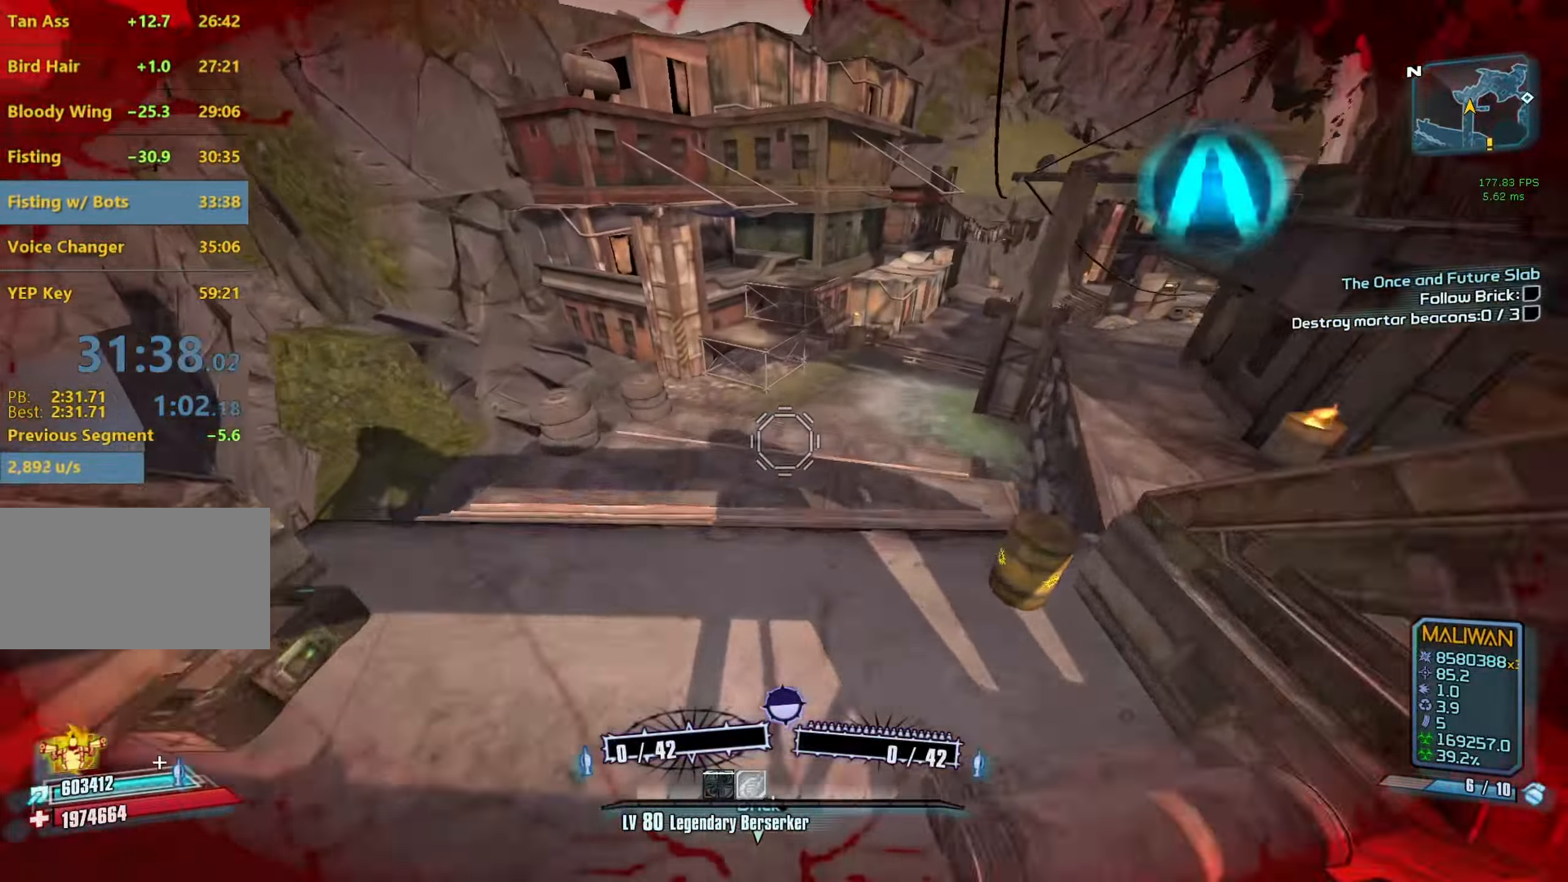
{"keys": [], "mouse": [], "events": [[183, "s", "down"], [283, "a", "up"], [500, "s", "up"]]}
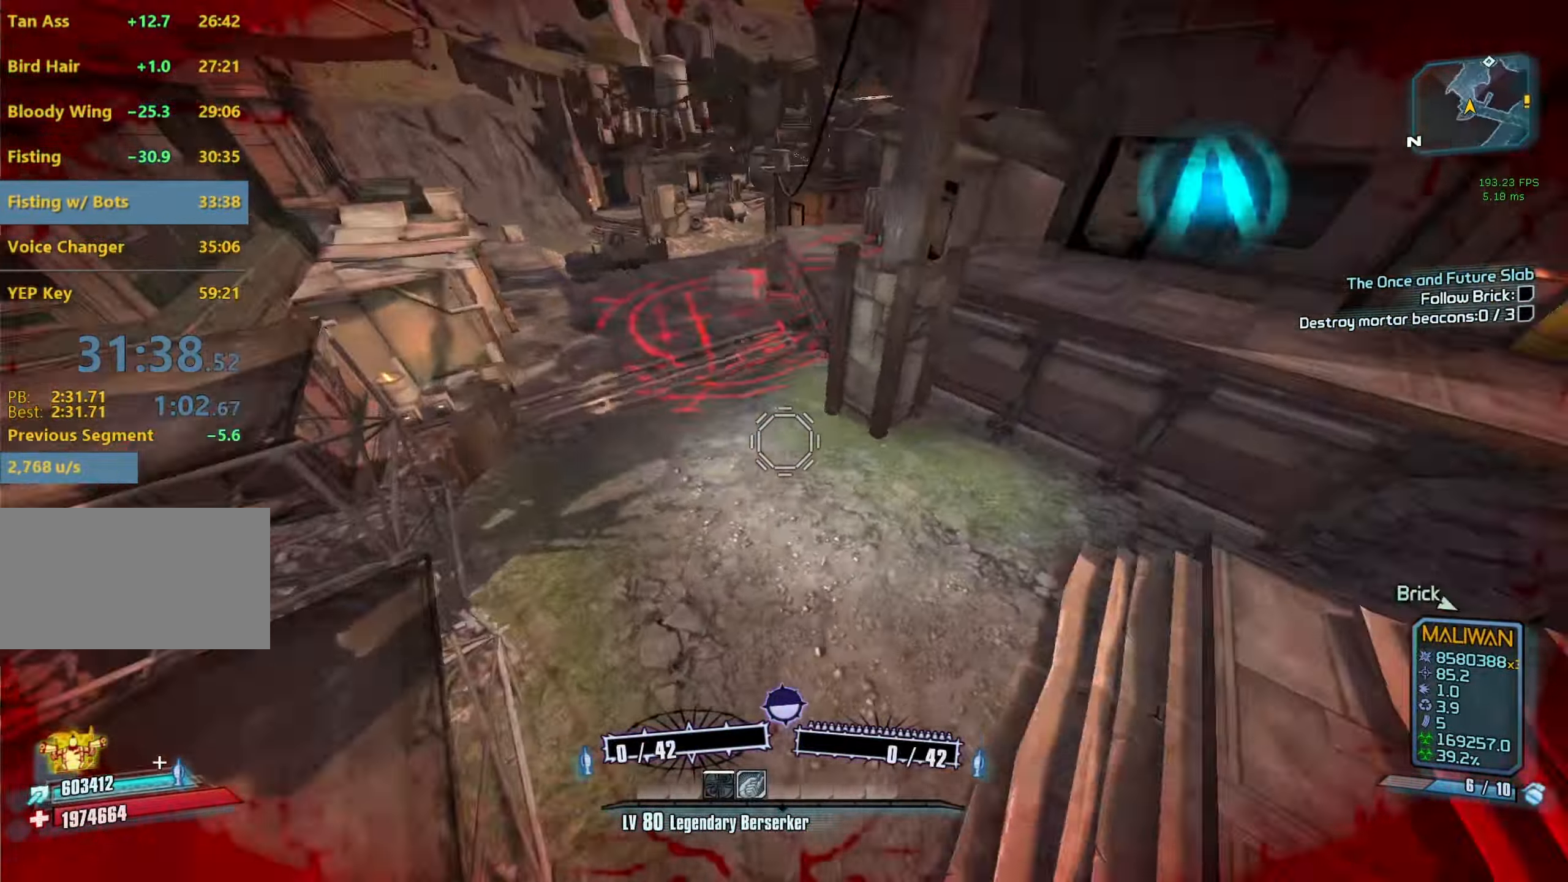
{"keys": ["d", "w"], "mouse": [], "events": [[333, "w", "down"], [433, "d", "down"]]}
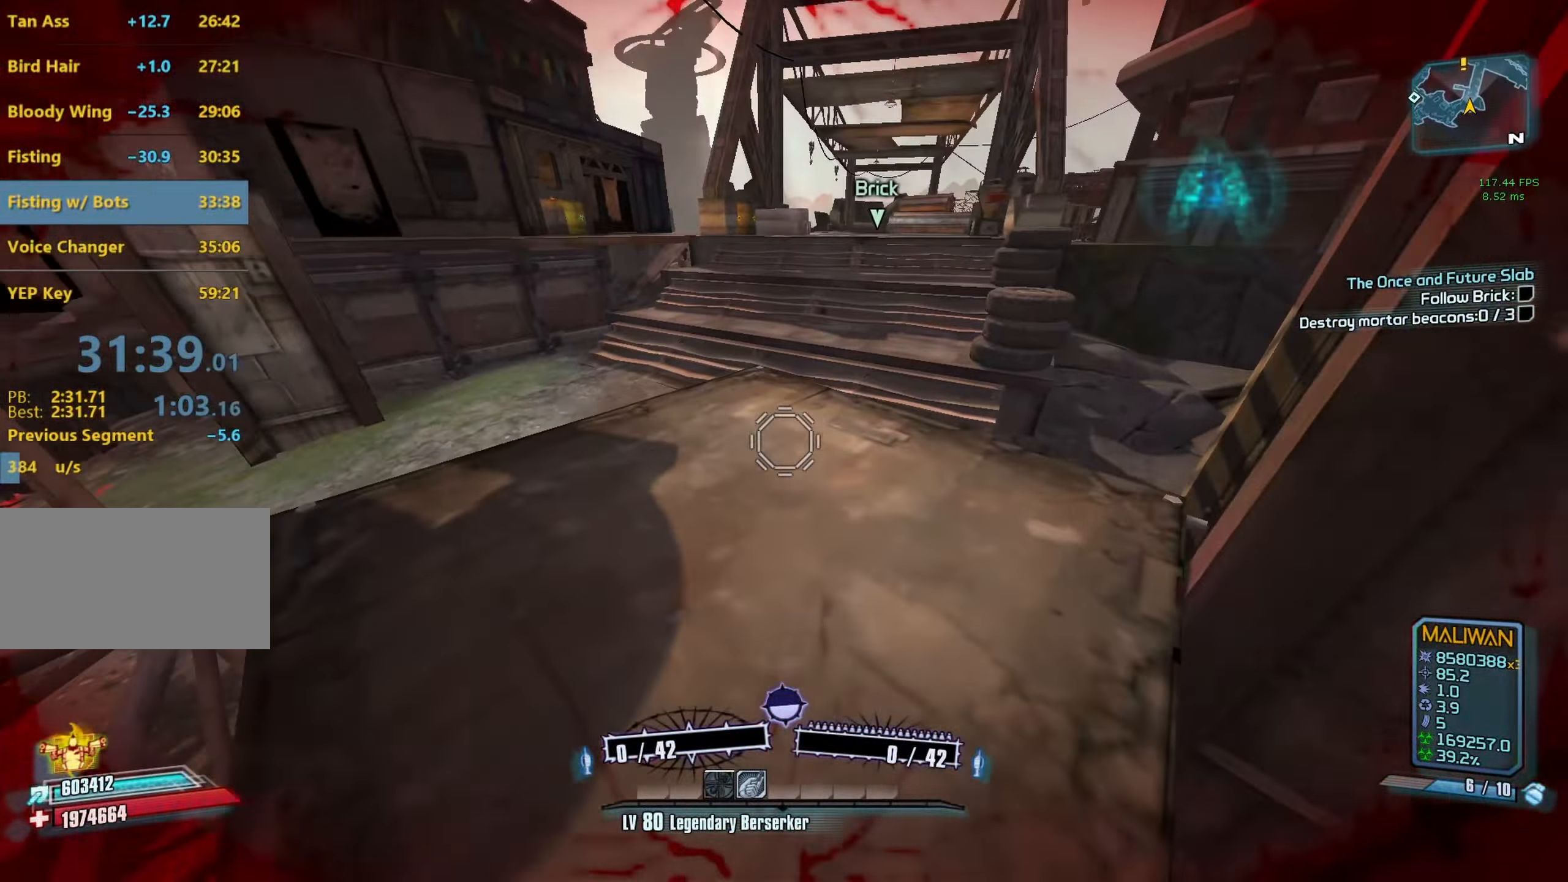
{"keys": [], "mouse": [], "events": [[16, "d", "up"], [216, "a", "down"], [350, "w", "up"], [400, "a", "up"]]}
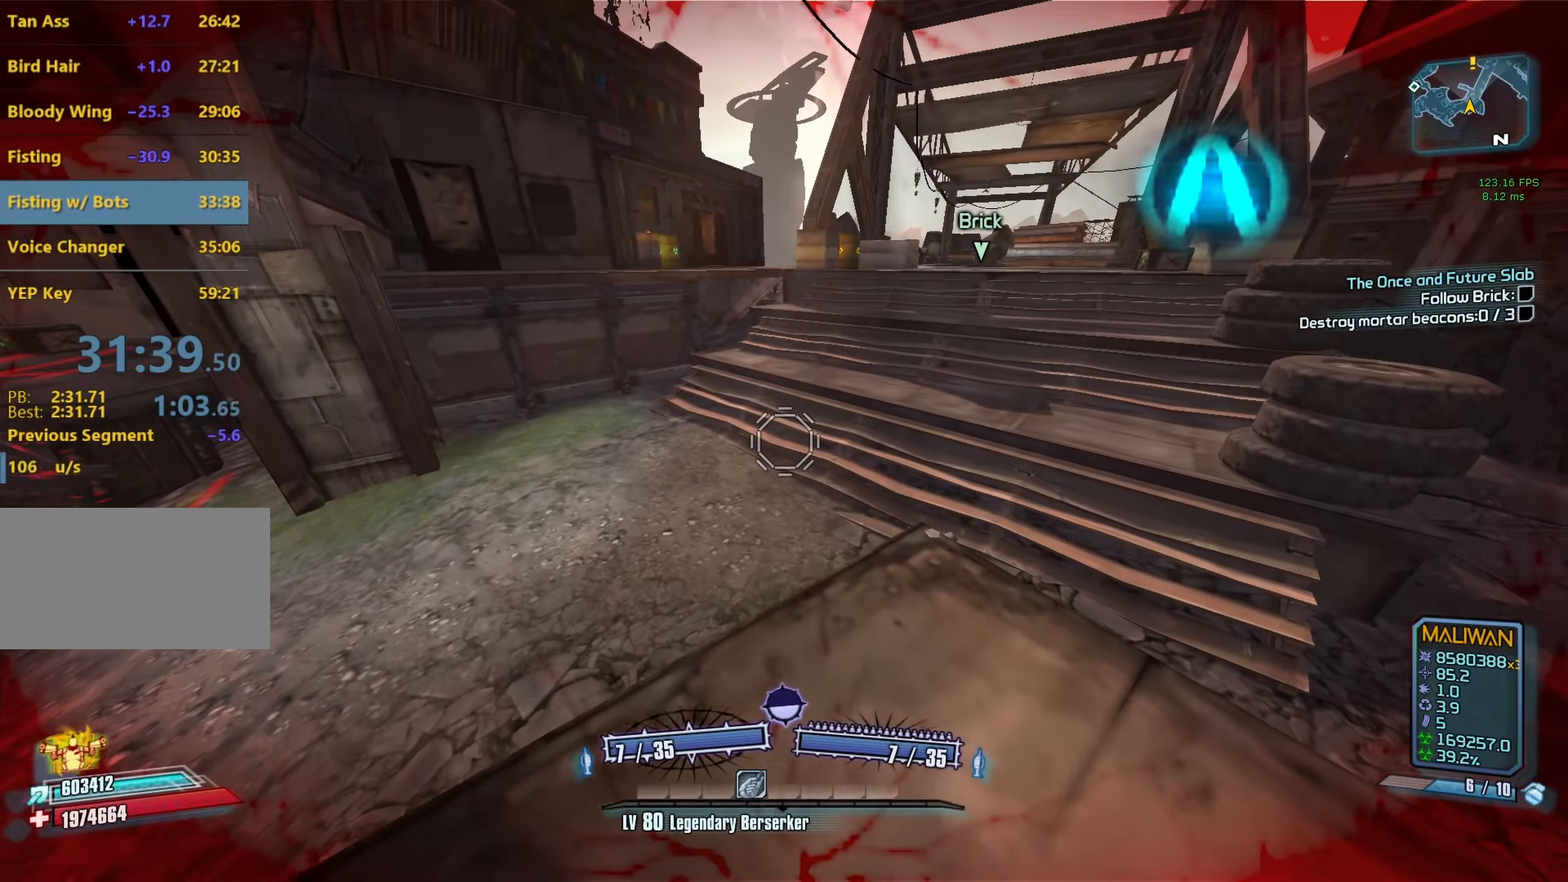
{"keys": [], "mouse": [], "events": [[83, "v", "down"], [183, "v", "up"], [233, "a", "down"], [416, "a", "up"]]}
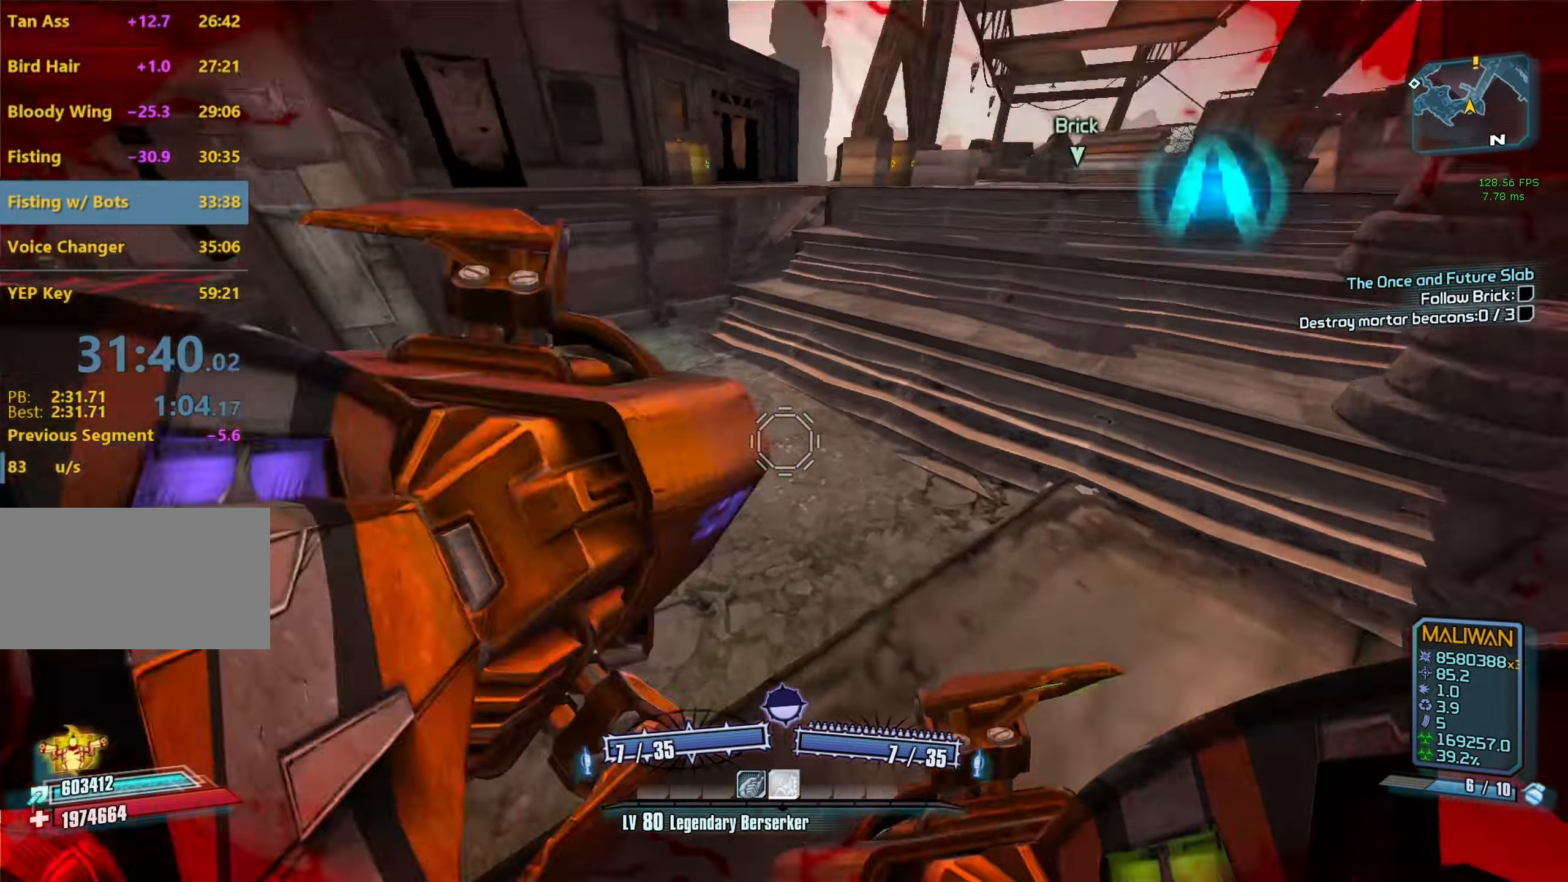
{"keys": ["w"], "mouse": [], "events": [[483, "w", "down"]]}
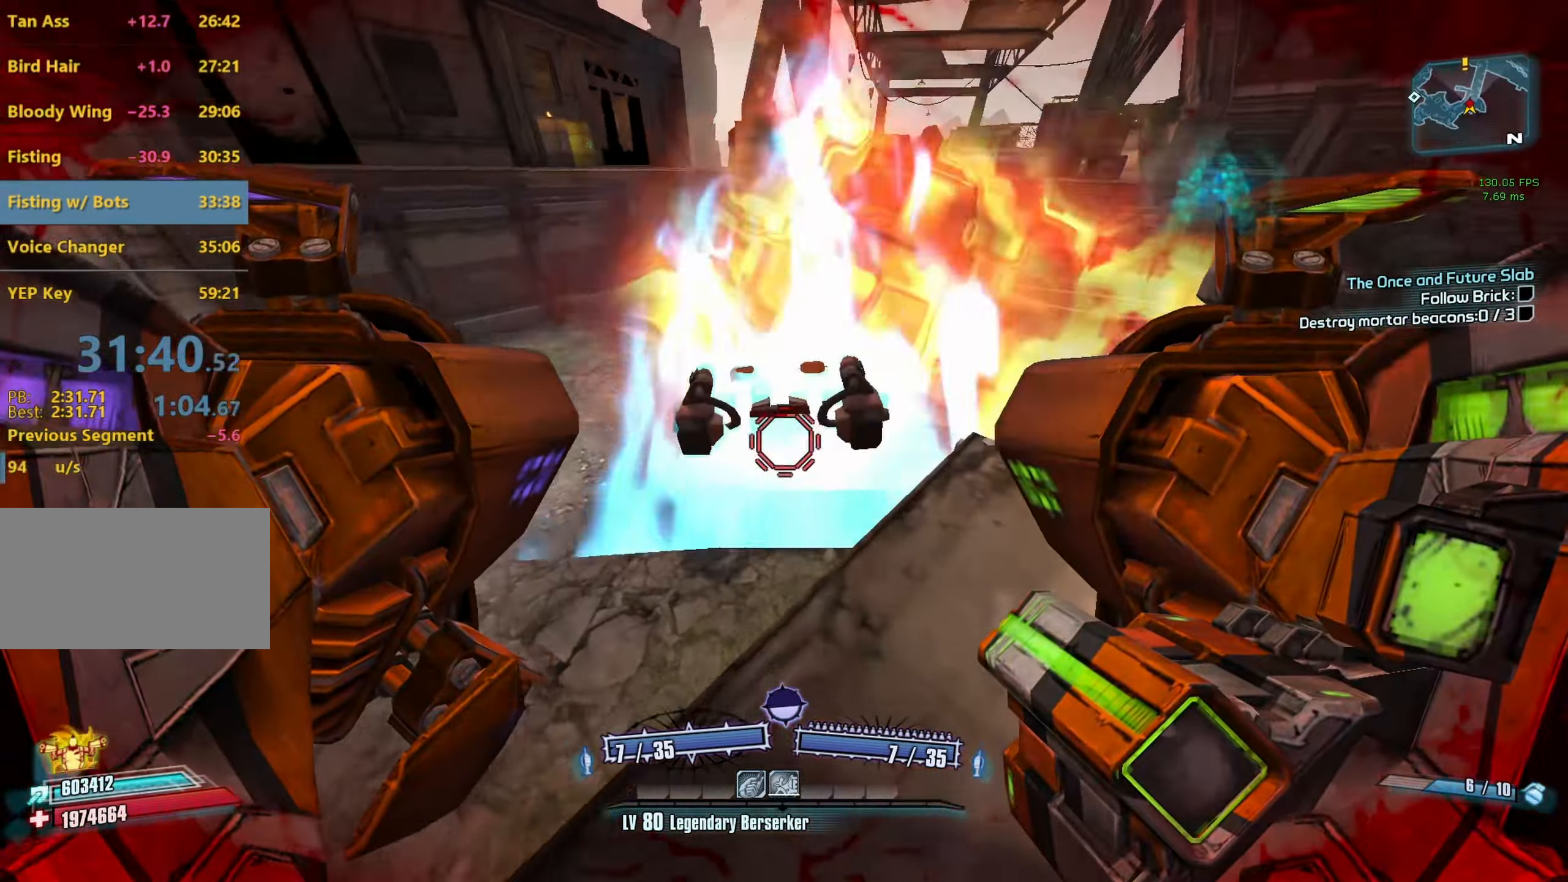
{"keys": [], "mouse": [], "events": [[33, "w", "up"], [116, "mouse_left", "down"], [166, "mouse_right", "down"], [217, "r", "down"], [217, "space", "down"], [217, "v", "down"], [267, "space", "up"], [400, "mouse_left", "up"], [400, "mouse_right", "up"], [450, "v", "up"], [500, "r", "up"]]}